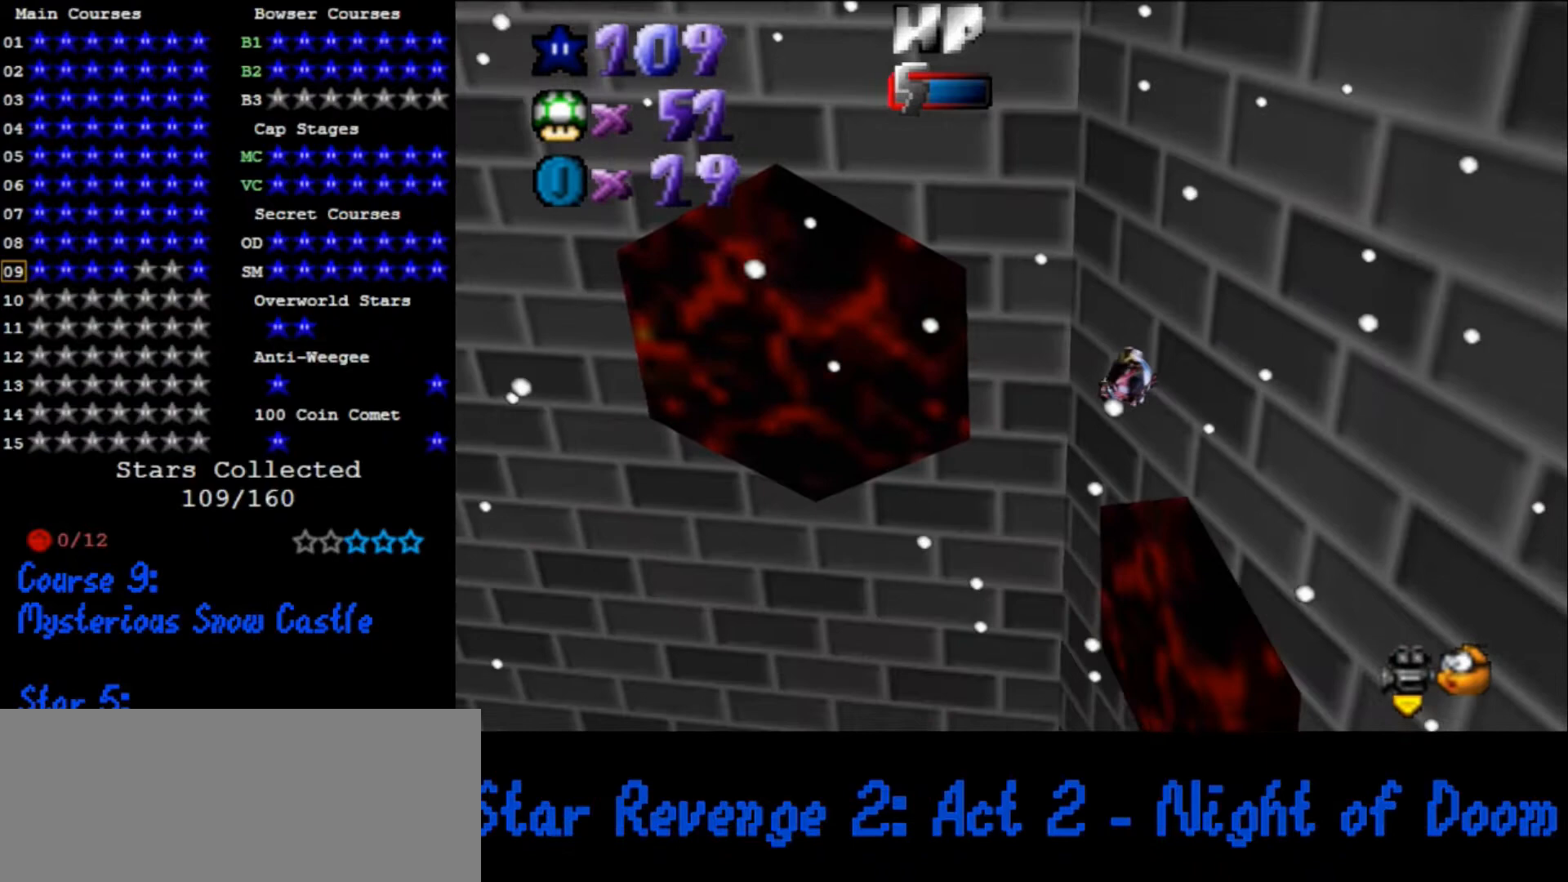
Gameplay with a controller (Nintendo layout); each line is a JSON object with the inputs held at the frame after it. "events" lists button and stick changes between this image and that frame as [ms after this image, input, new state], when the widget could be followed in between. Not read: L3 R3.
{"buttons": [], "left_stick": "up-right", "events": [[67, "left_stick", "center"], [133, "left_stick", "up-right"]]}
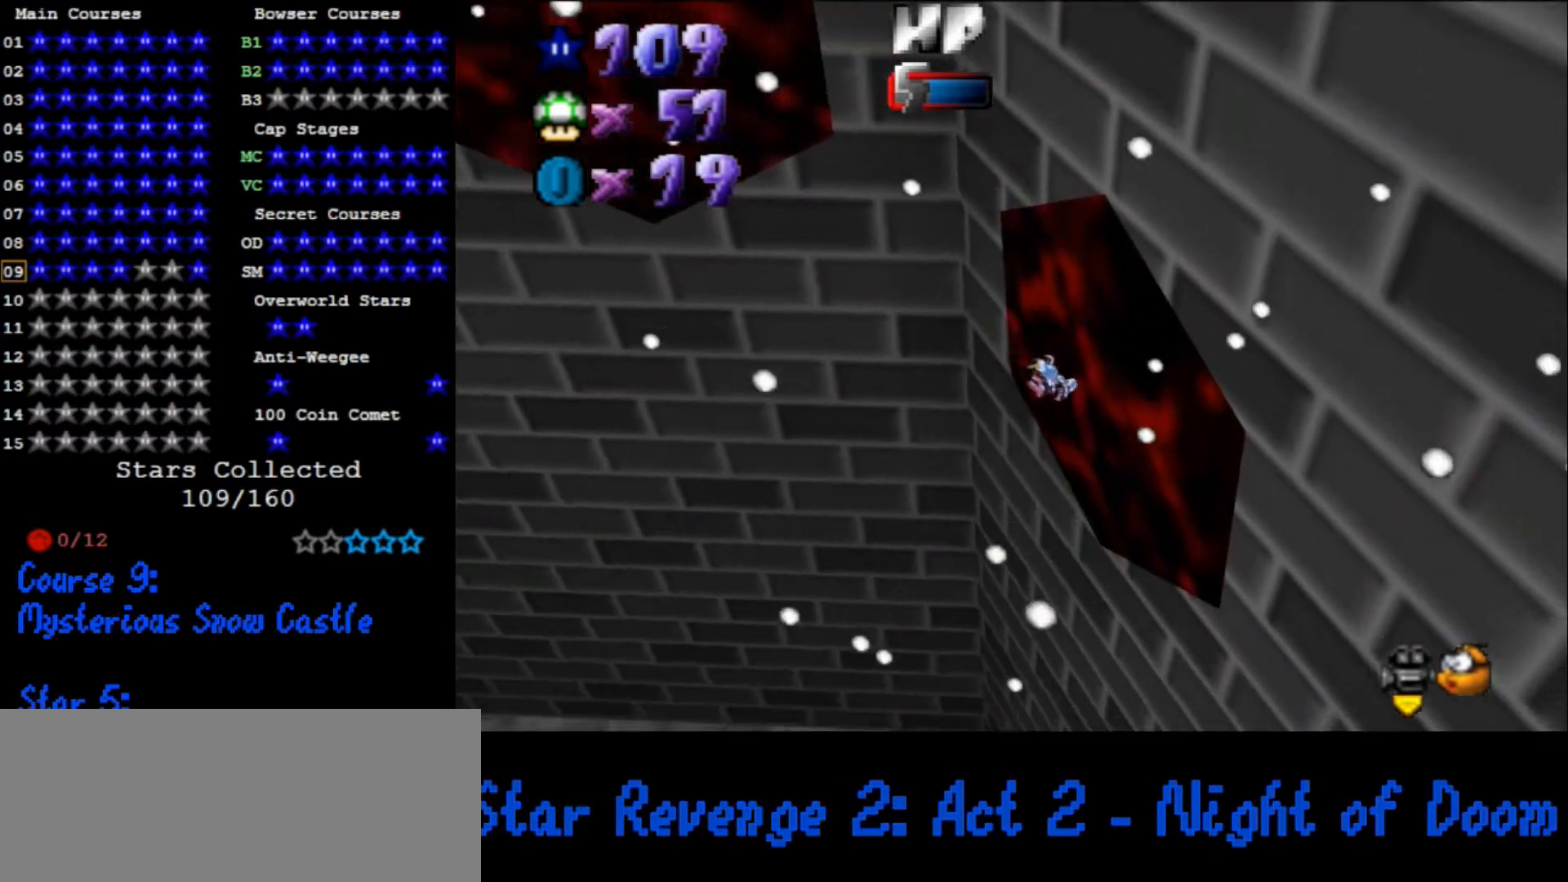
{"buttons": [], "left_stick": "left", "events": [[33, "left_stick", "up"], [167, "left_stick", "up-left"], [267, "left_stick", "left"]]}
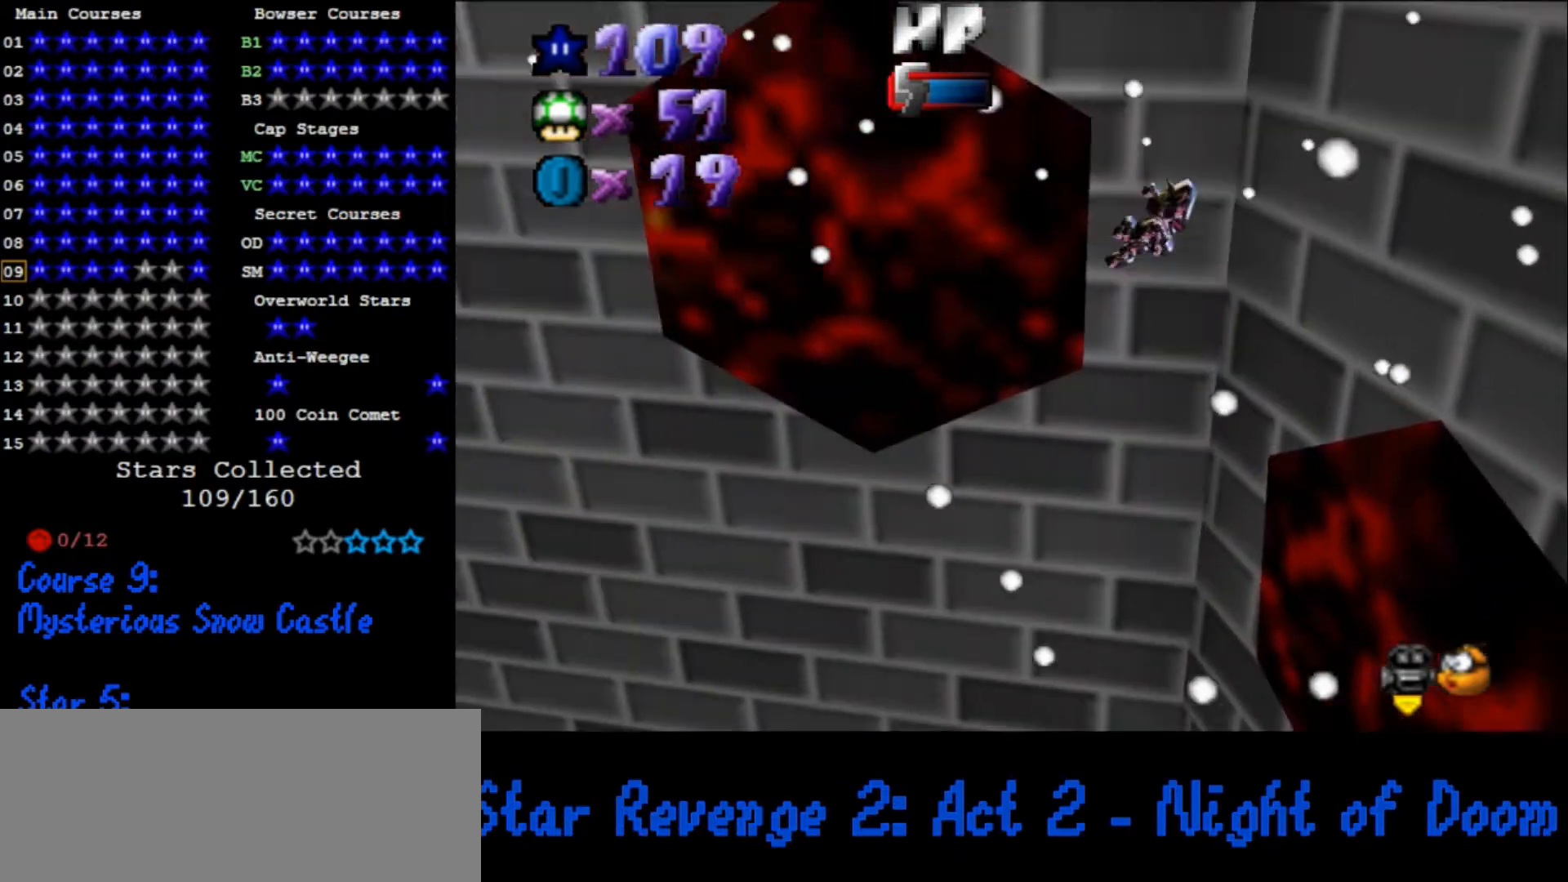
{"buttons": [], "left_stick": "up", "events": [[100, "left_stick", "up-left"], [333, "C_DOWN", "down"], [333, "C_RIGHT", "down"], [333, "left_stick", "up"], [467, "C_DOWN", "up"], [500, "C_RIGHT", "up"]]}
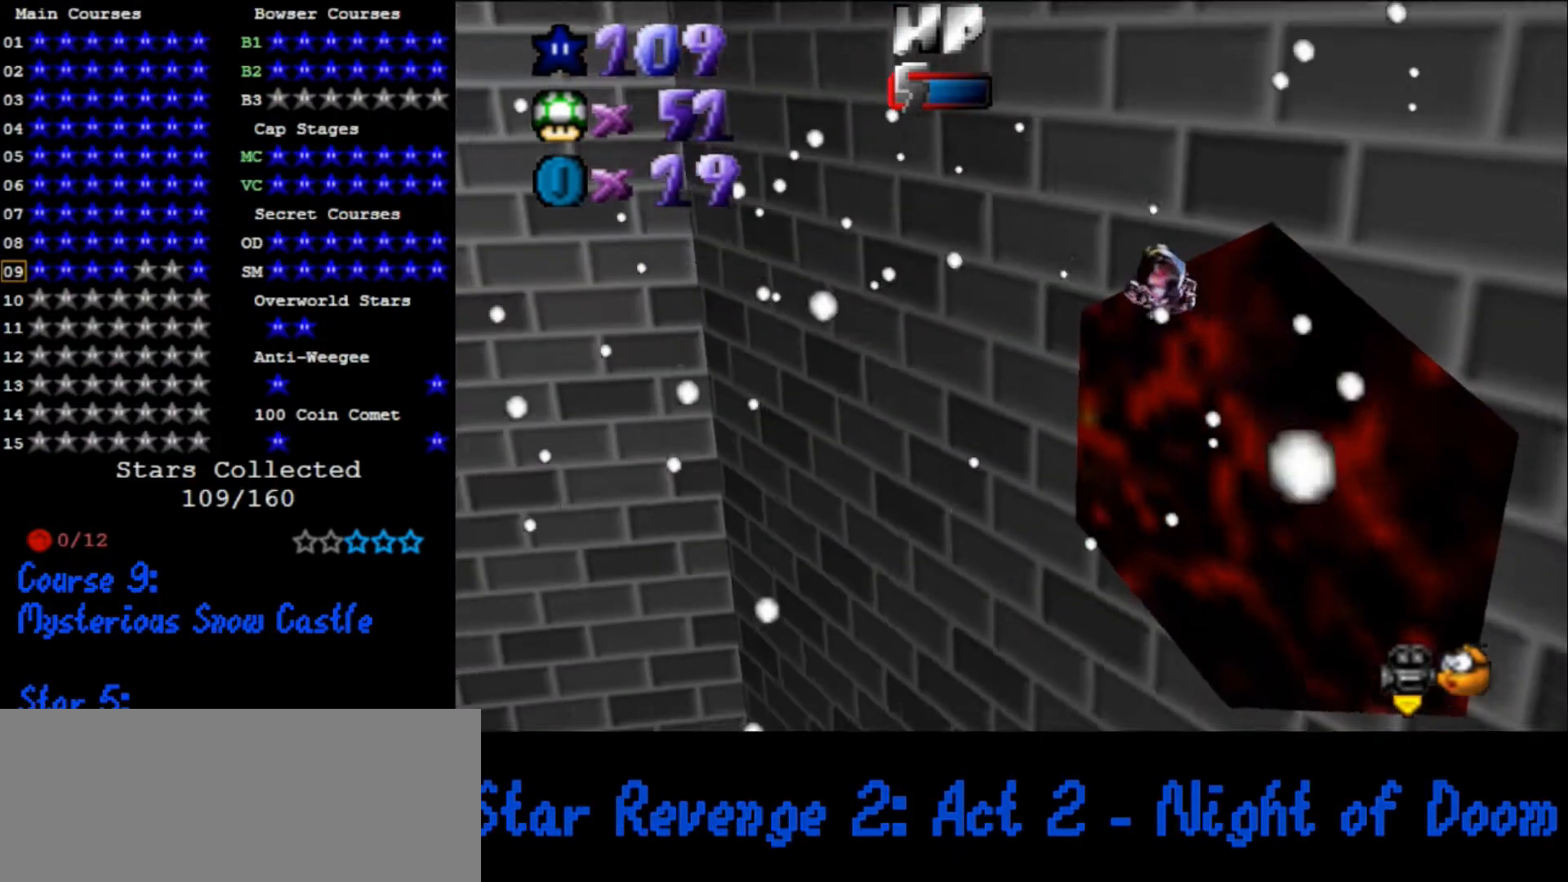
{"buttons": [], "left_stick": "up-right", "events": [[67, "left_stick", "up-right"]]}
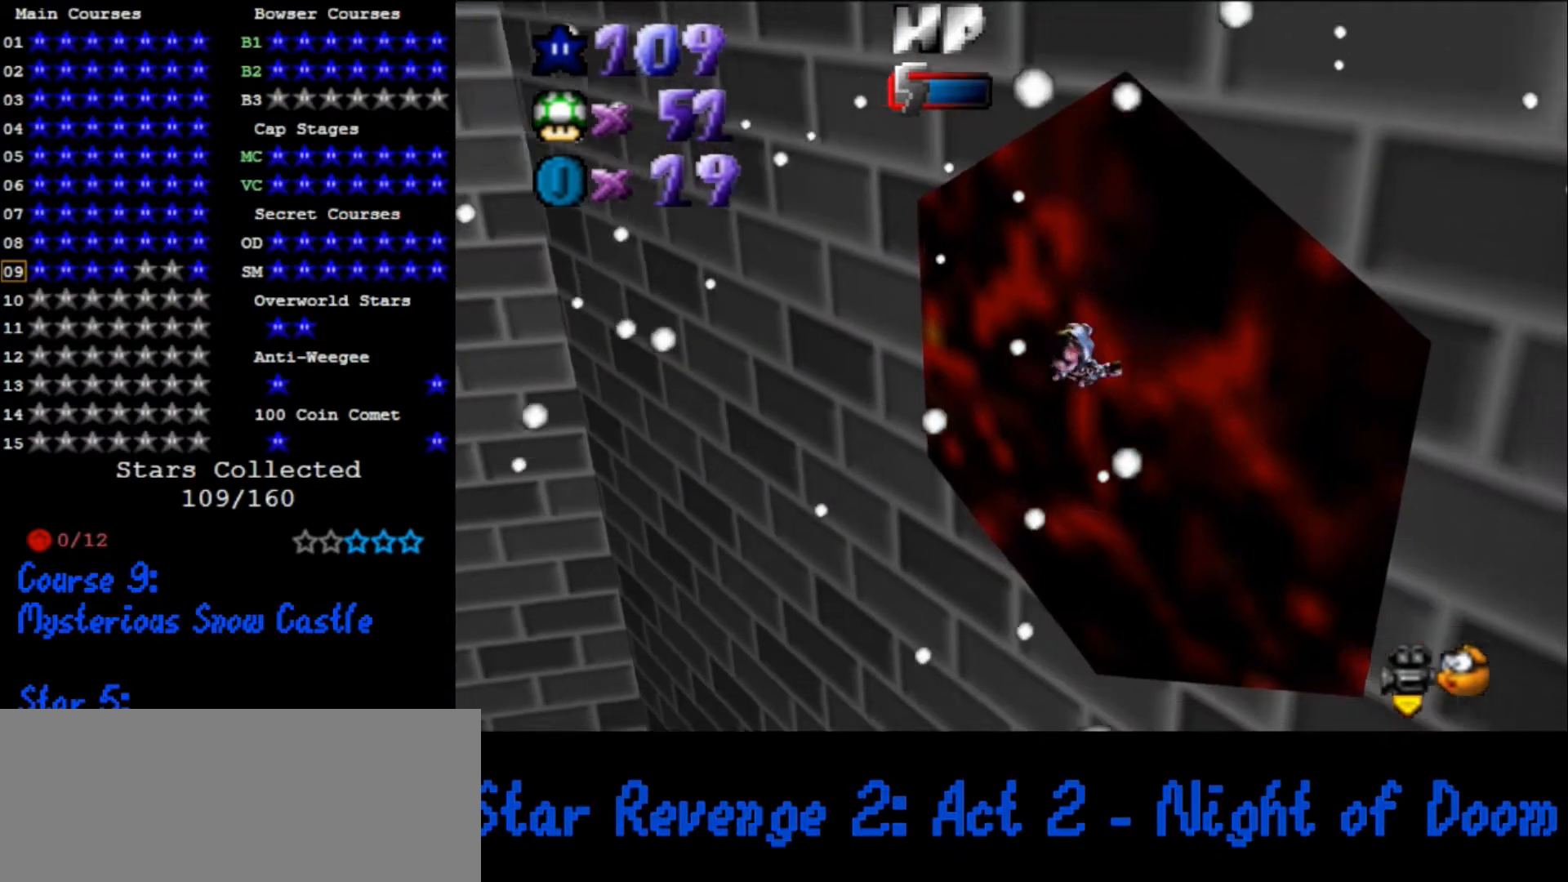
{"buttons": [], "left_stick": "up", "events": [[33, "left_stick", "up"]]}
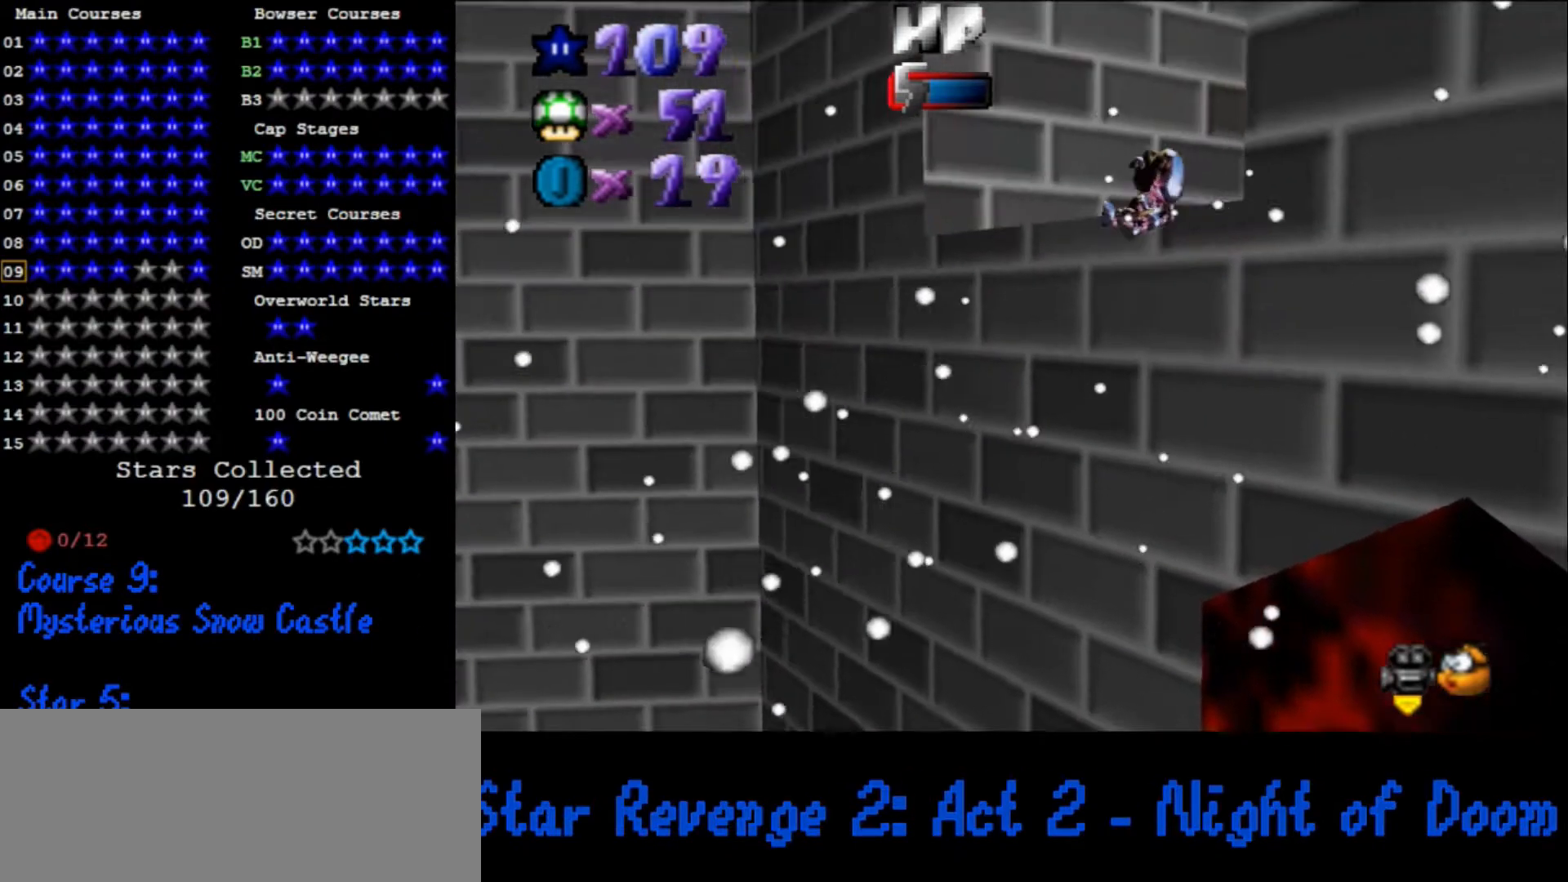
{"buttons": [], "left_stick": "up-right", "events": [[33, "left_stick", "up-right"]]}
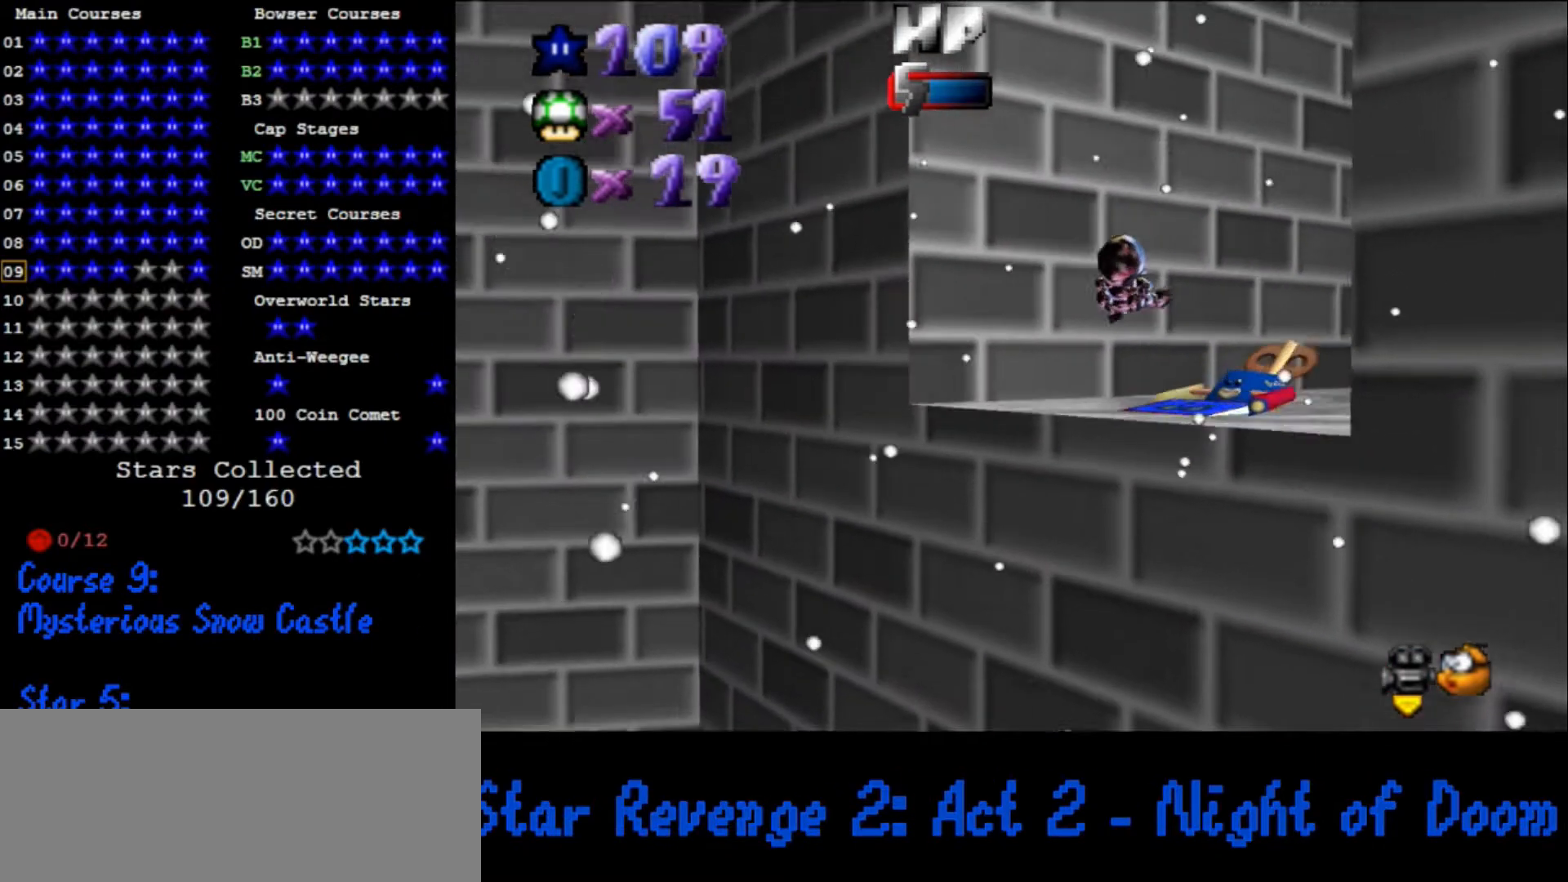
{"buttons": [], "left_stick": "up-left", "events": [[267, "left_stick", "up-left"]]}
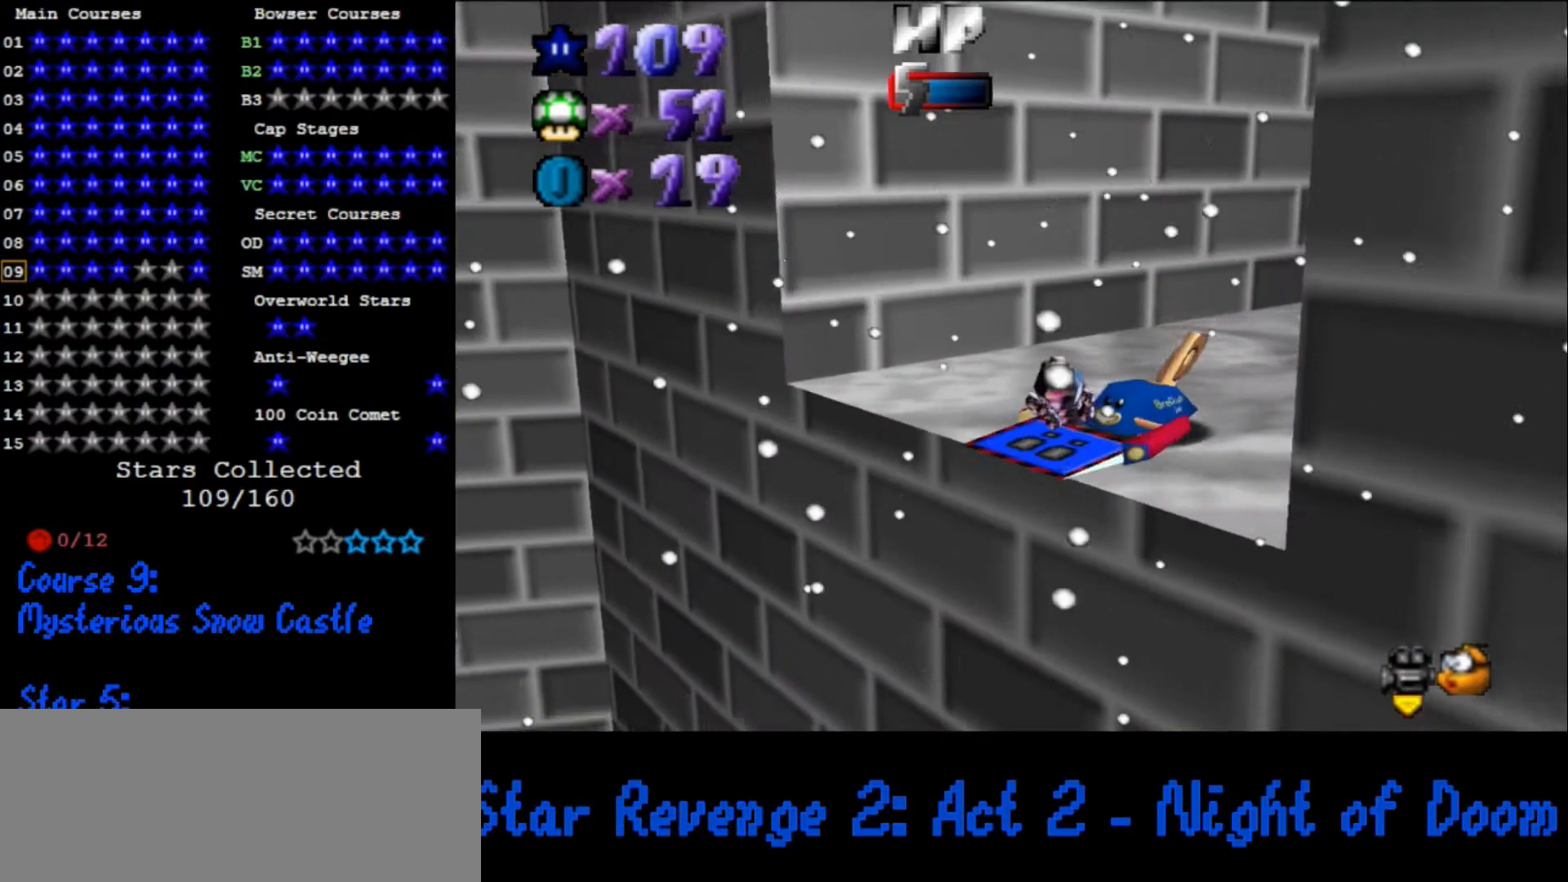
{"buttons": [], "left_stick": "up", "events": [[167, "C_DOWN", "down"], [167, "C_LEFT", "down"], [200, "left_stick", "up"], [367, "C_DOWN", "up"], [400, "C_LEFT", "up"]]}
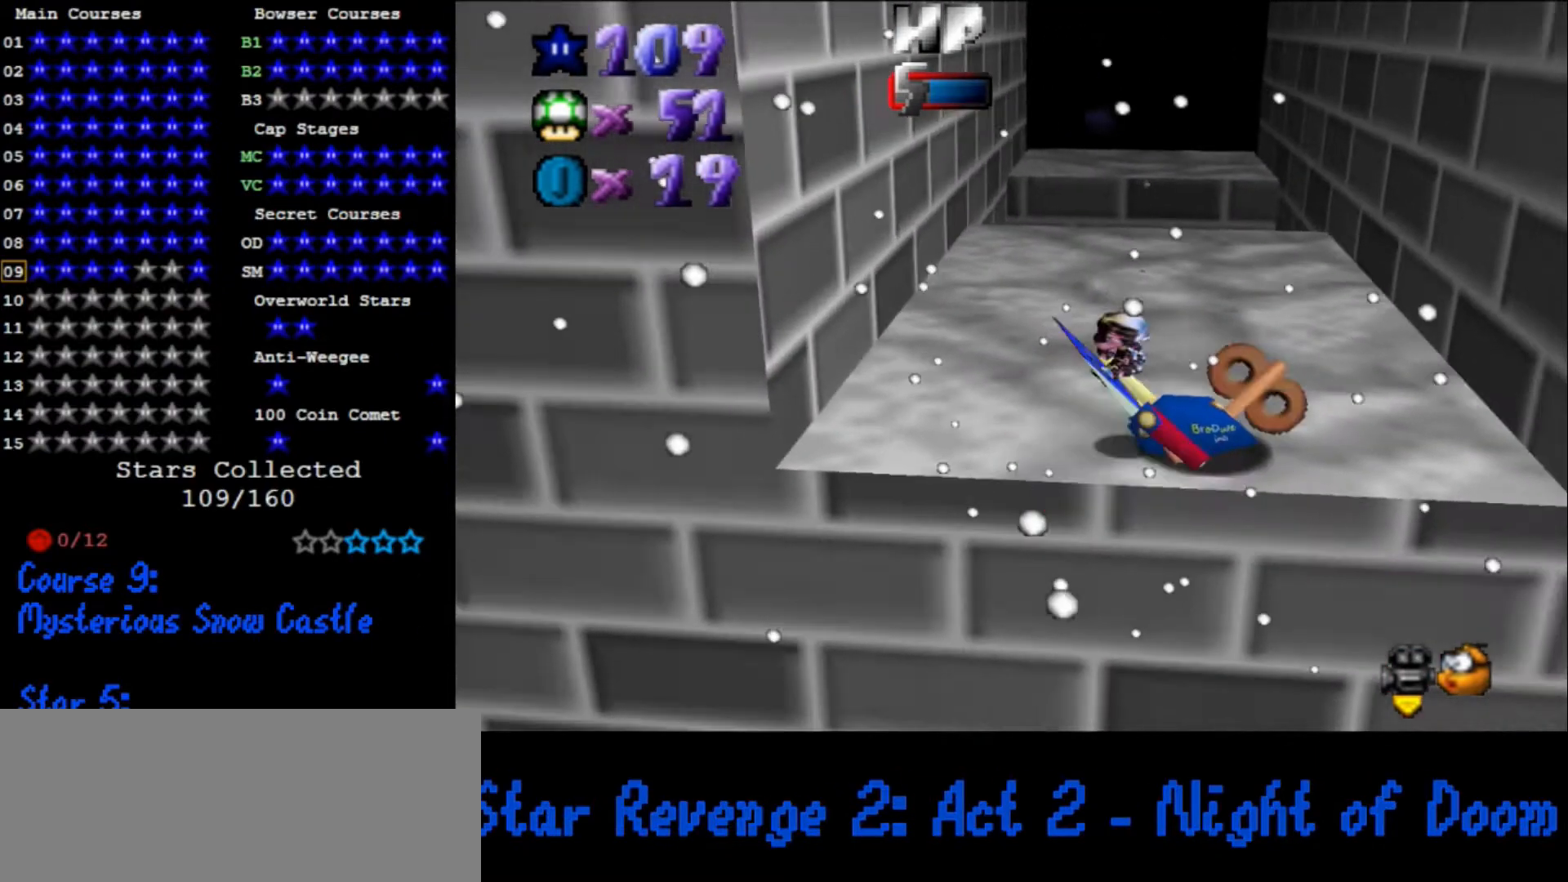
{"buttons": [], "left_stick": "up", "events": [[133, "A", "down"], [333, "A", "up"]]}
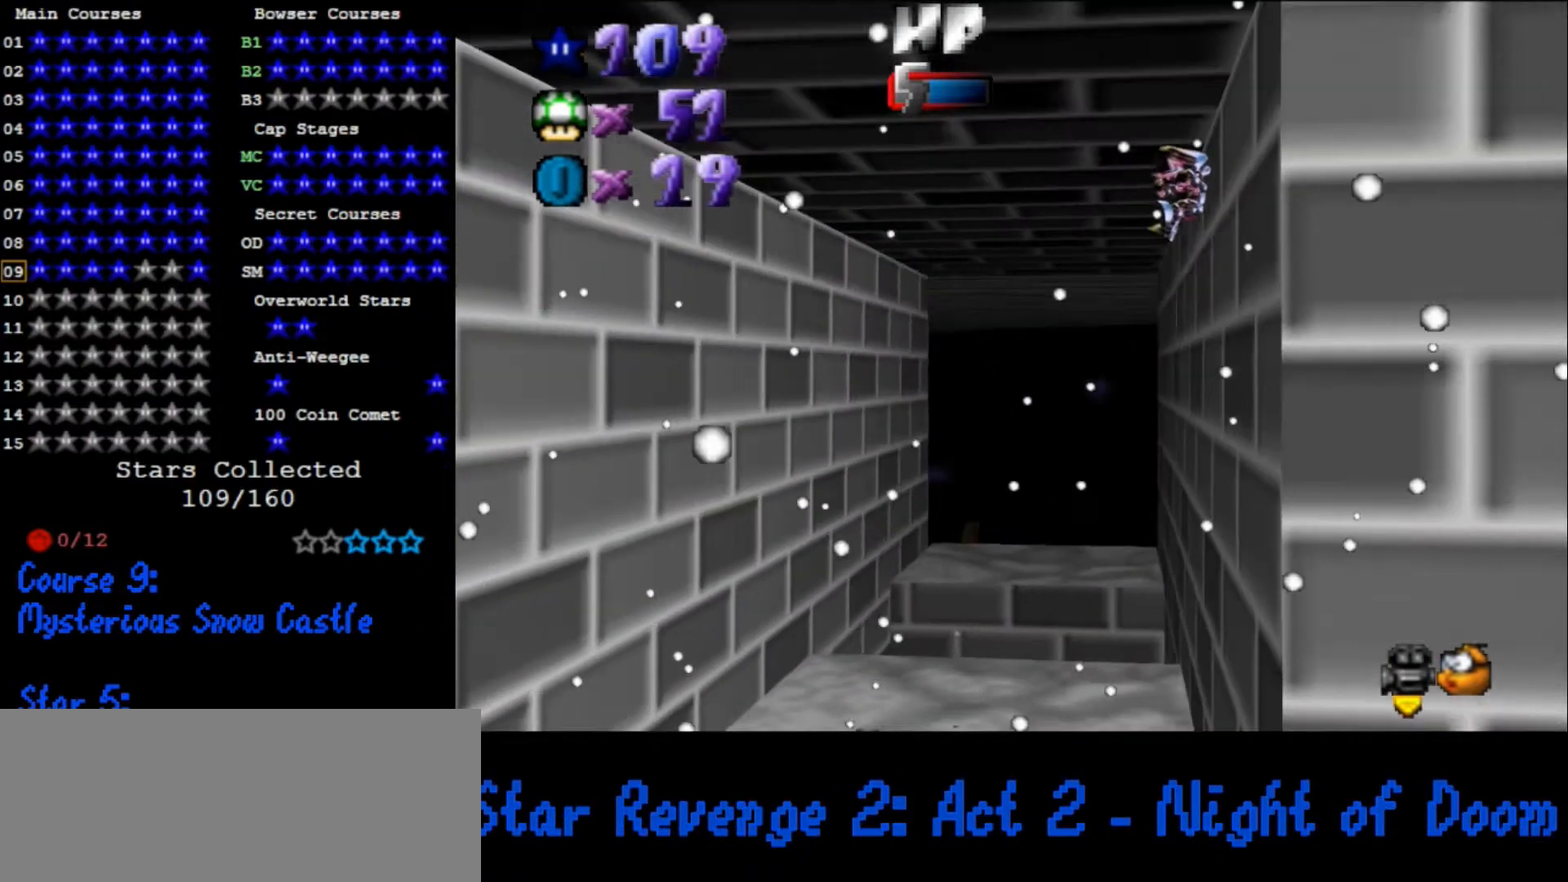
{"buttons": [], "left_stick": "up", "events": []}
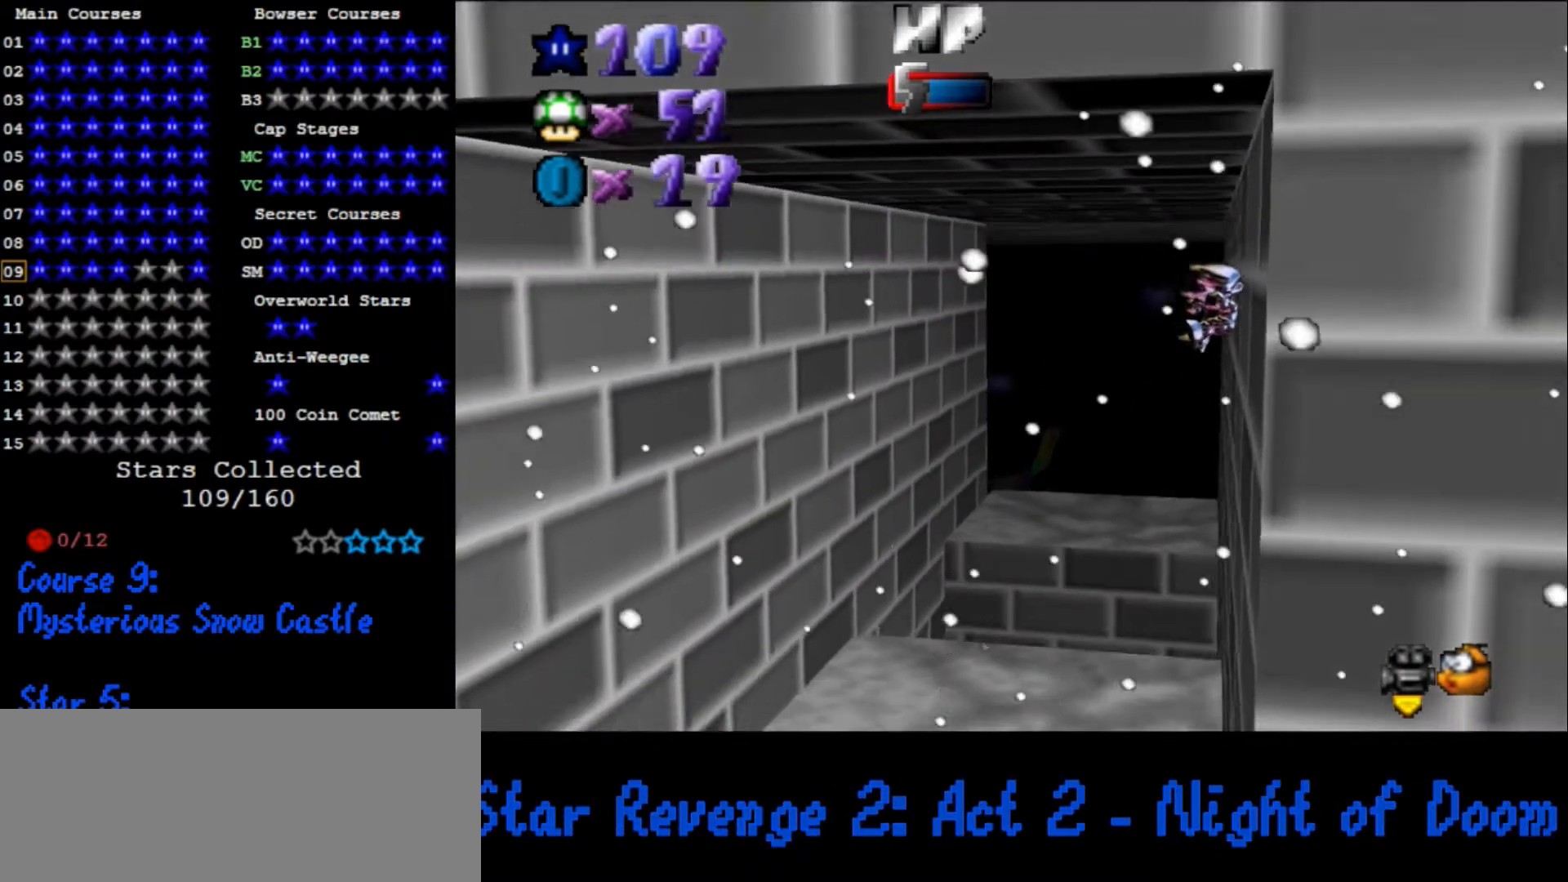
{"buttons": [], "left_stick": "center", "events": [[433, "left_stick", "center"]]}
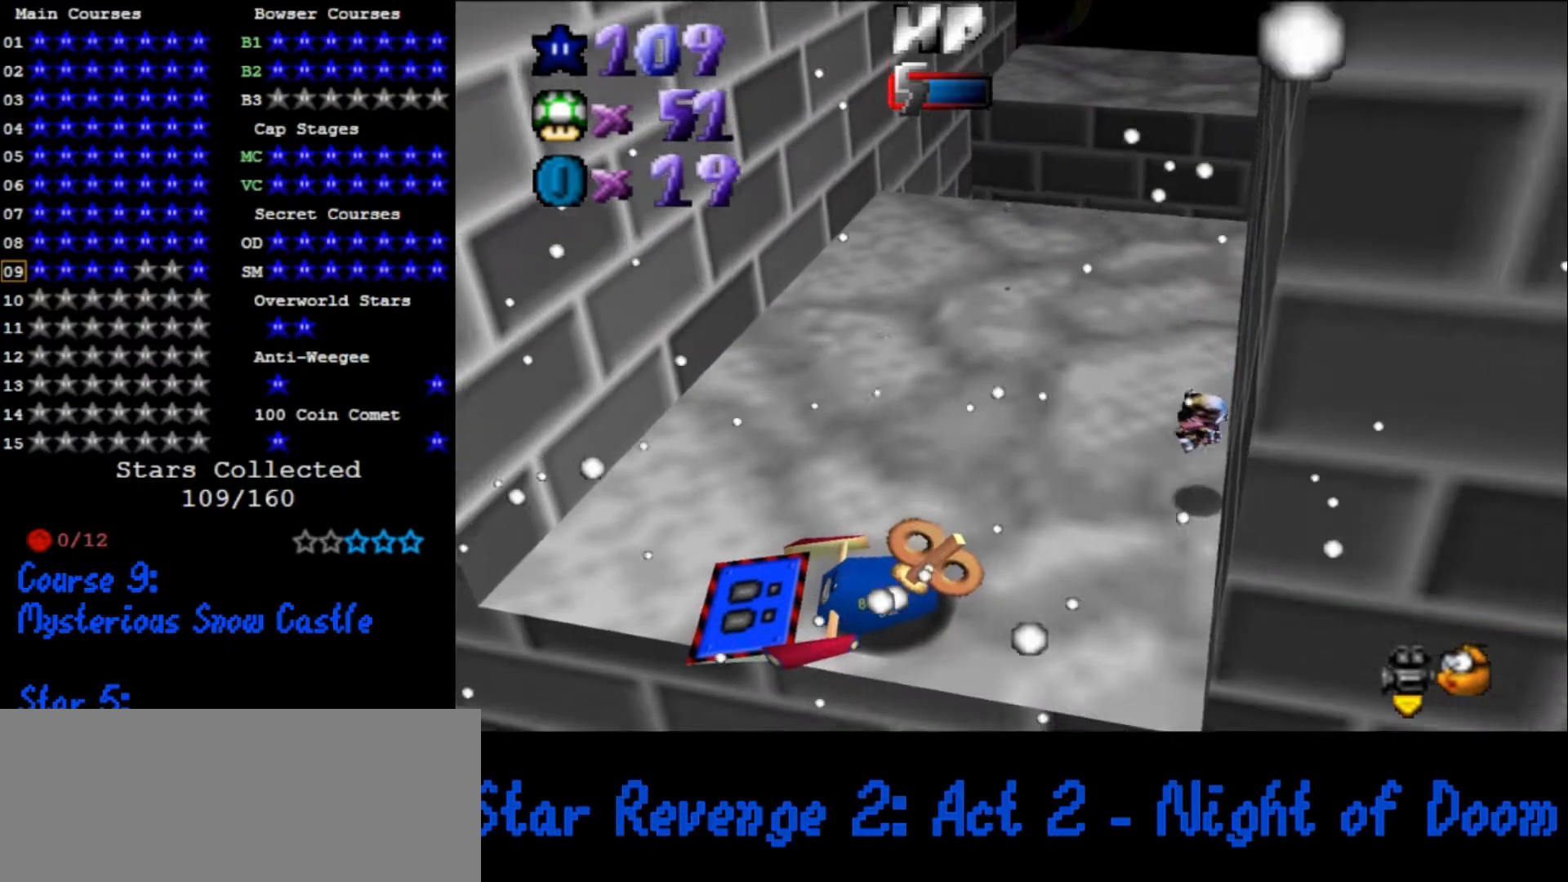
{"buttons": ["A", "B"], "left_stick": "center", "events": [[67, "A", "down"], [100, "B", "down"], [133, "A", "up"], [133, "B", "up"], [200, "A", "down"], [200, "B", "down"], [233, "A", "up"], [233, "B", "up"], [267, "A", "down"], [267, "B", "down"], [333, "A", "up"], [333, "B", "up"], [400, "A", "down"], [400, "B", "down"], [433, "A", "up"], [433, "B", "up"], [500, "A", "down"], [500, "B", "down"]]}
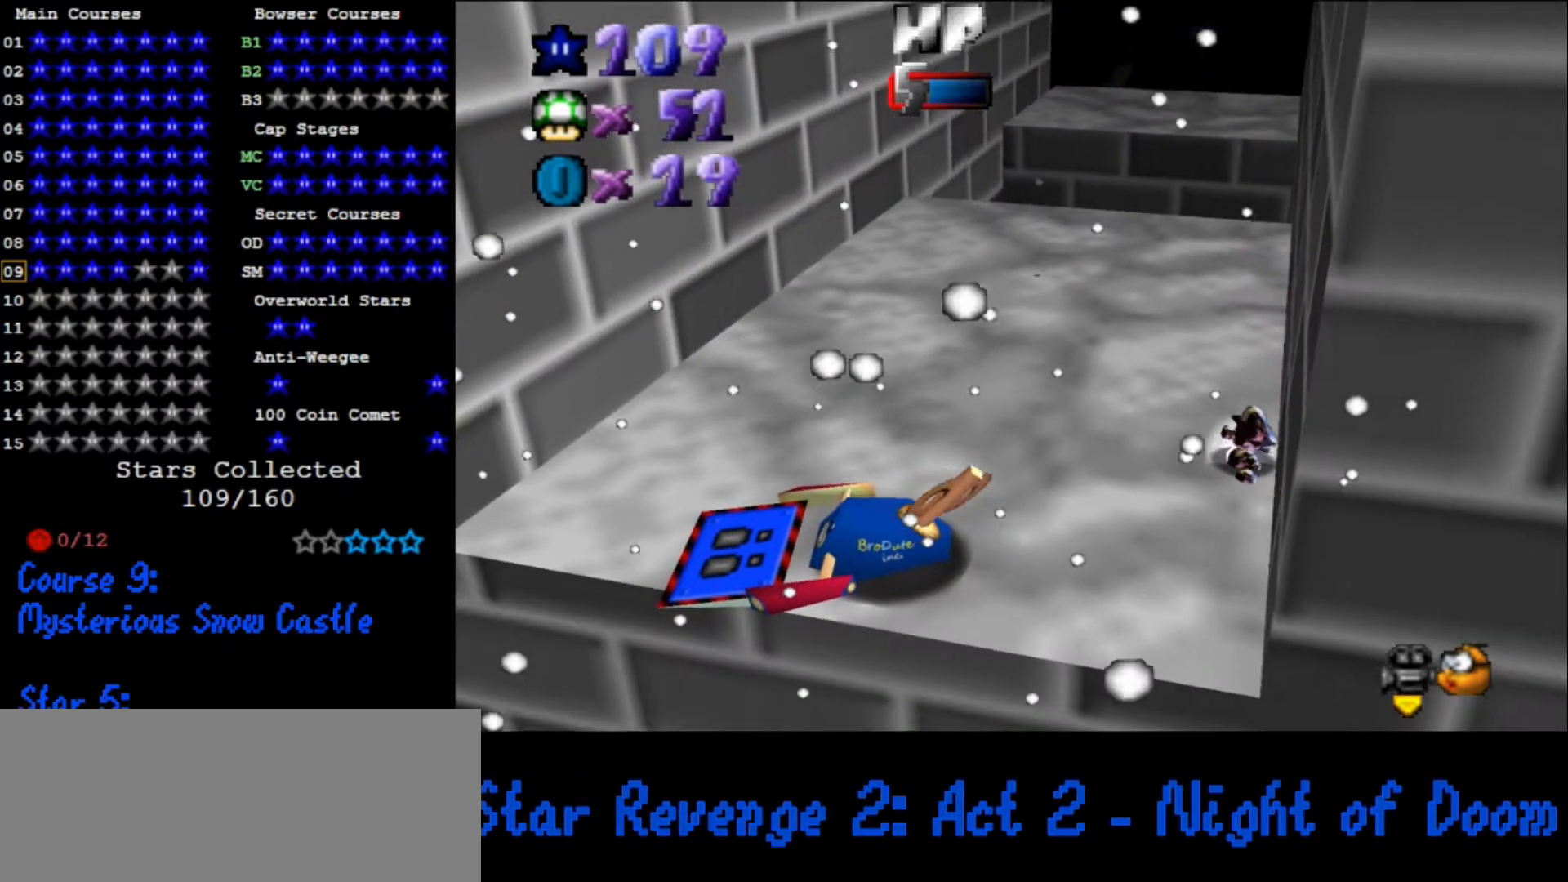
{"buttons": ["A", "B"], "left_stick": "center", "events": [[67, "A", "up"], [67, "B", "up"], [133, "A", "down"], [133, "B", "down"], [167, "A", "up"], [167, "B", "up"], [233, "A", "down"], [233, "B", "down"], [333, "A", "up"], [333, "B", "up"], [400, "A", "down"], [400, "B", "down"], [433, "A", "up"], [433, "B", "up"], [467, "A", "down"], [467, "B", "down"]]}
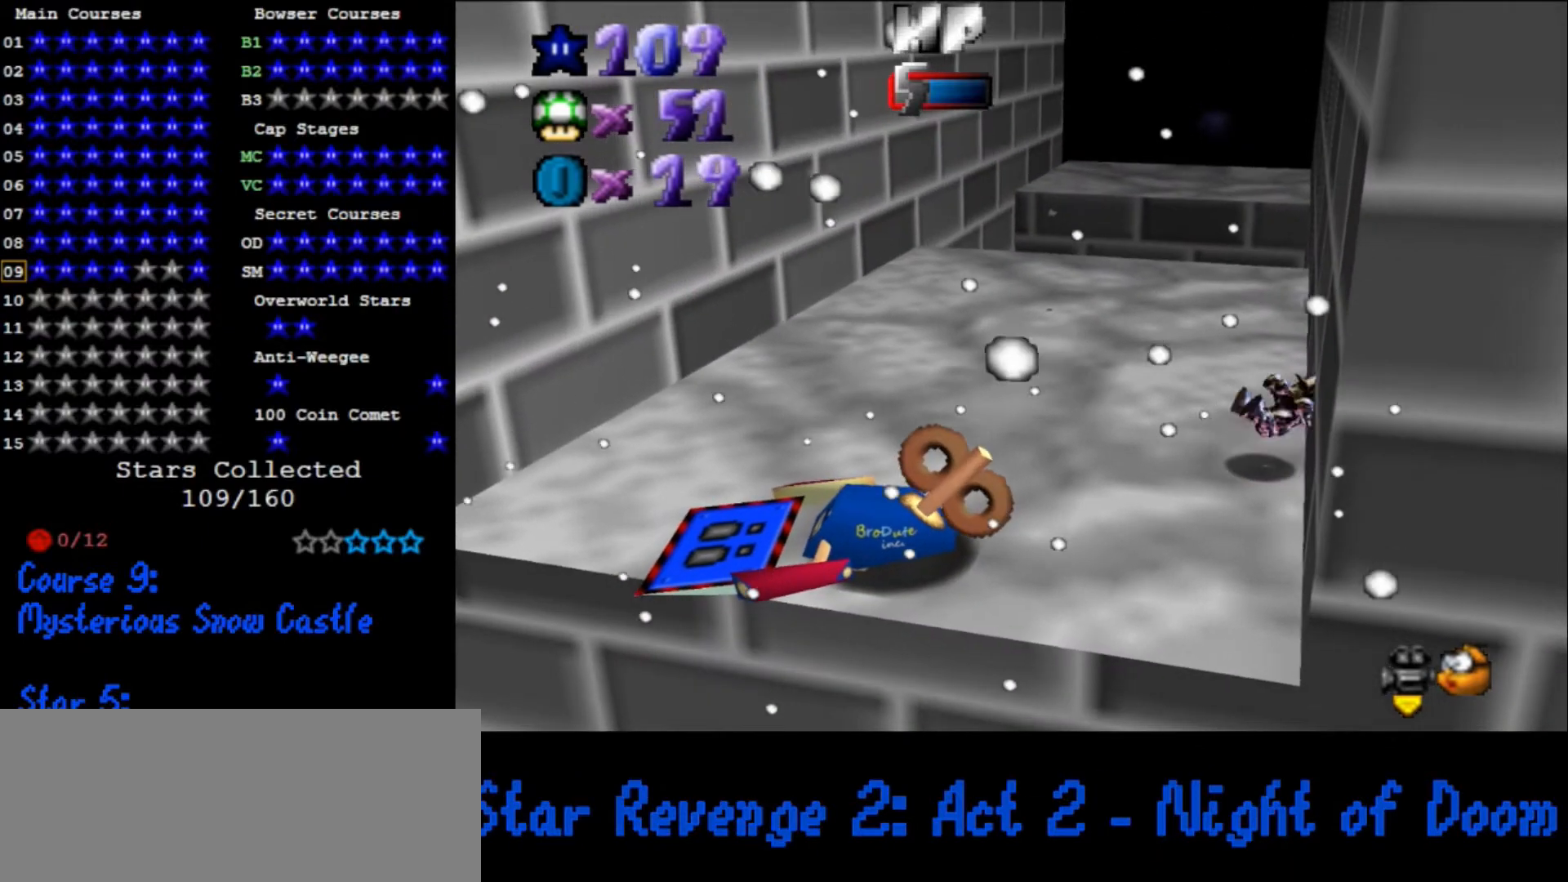
{"buttons": ["A"], "left_stick": "up", "events": [[33, "A", "up"], [33, "B", "up"], [167, "left_stick", "up"], [333, "A", "down"]]}
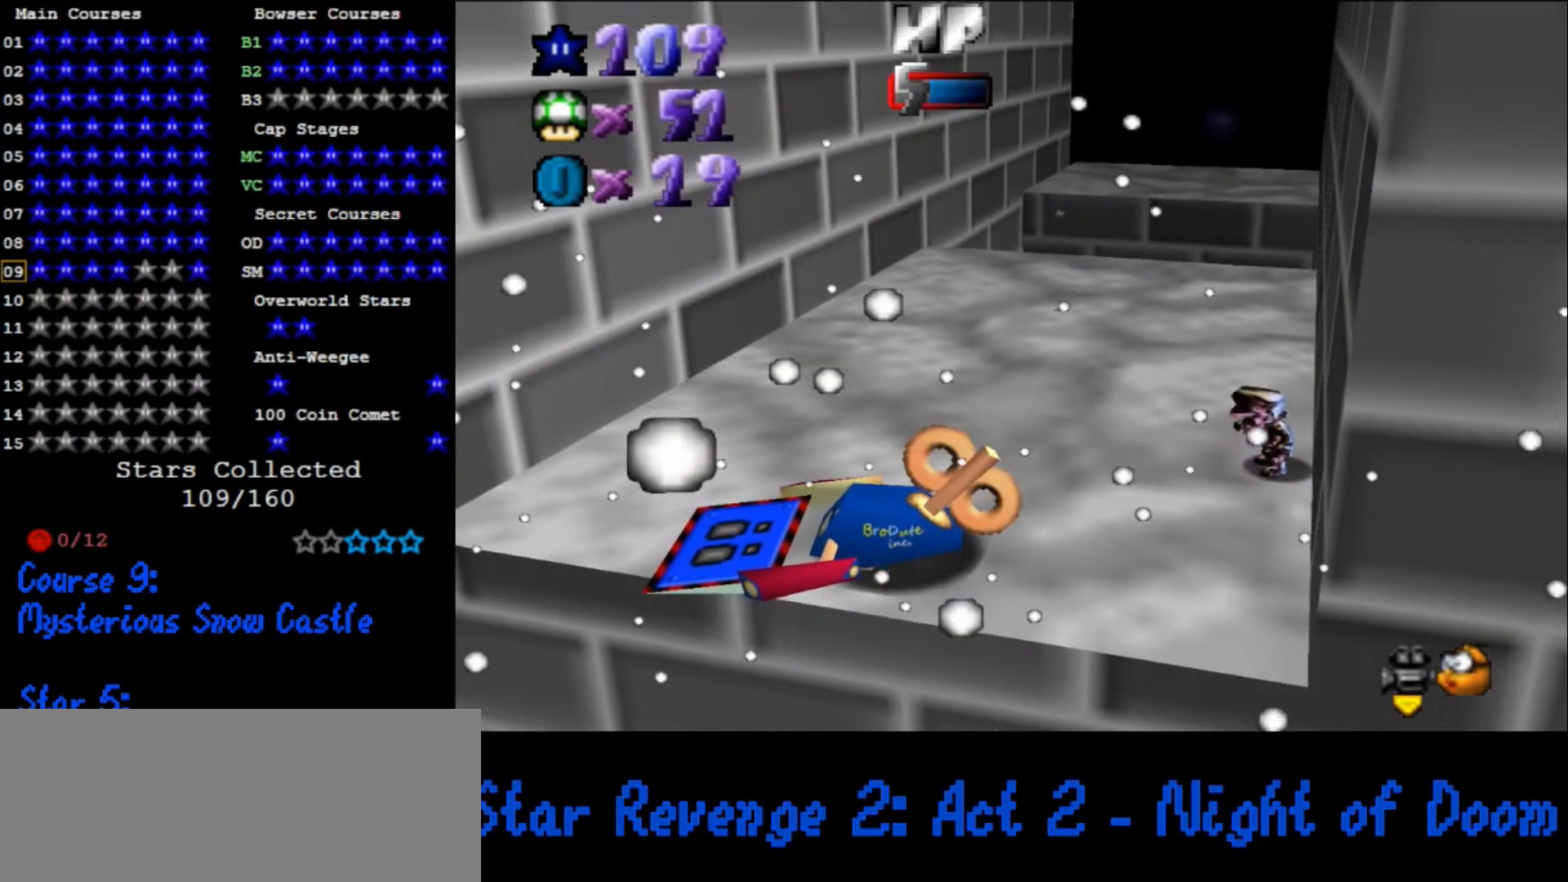
{"buttons": ["A"], "left_stick": "up", "events": []}
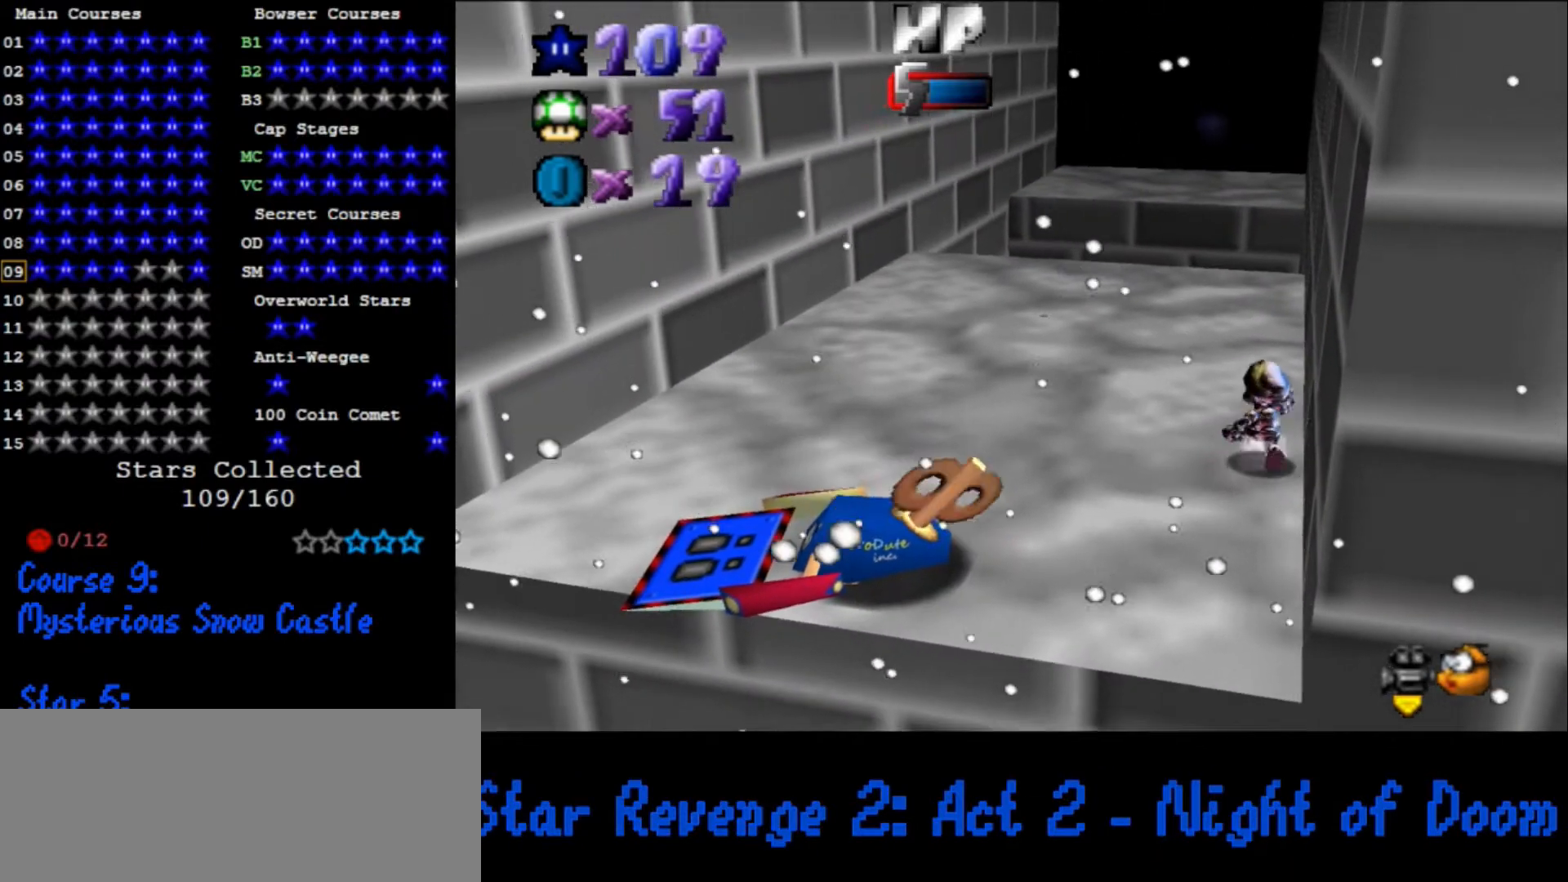
{"buttons": ["A"], "left_stick": "up", "events": [[133, "B", "down"], [200, "B", "up"], [233, "A", "up"], [500, "A", "down"]]}
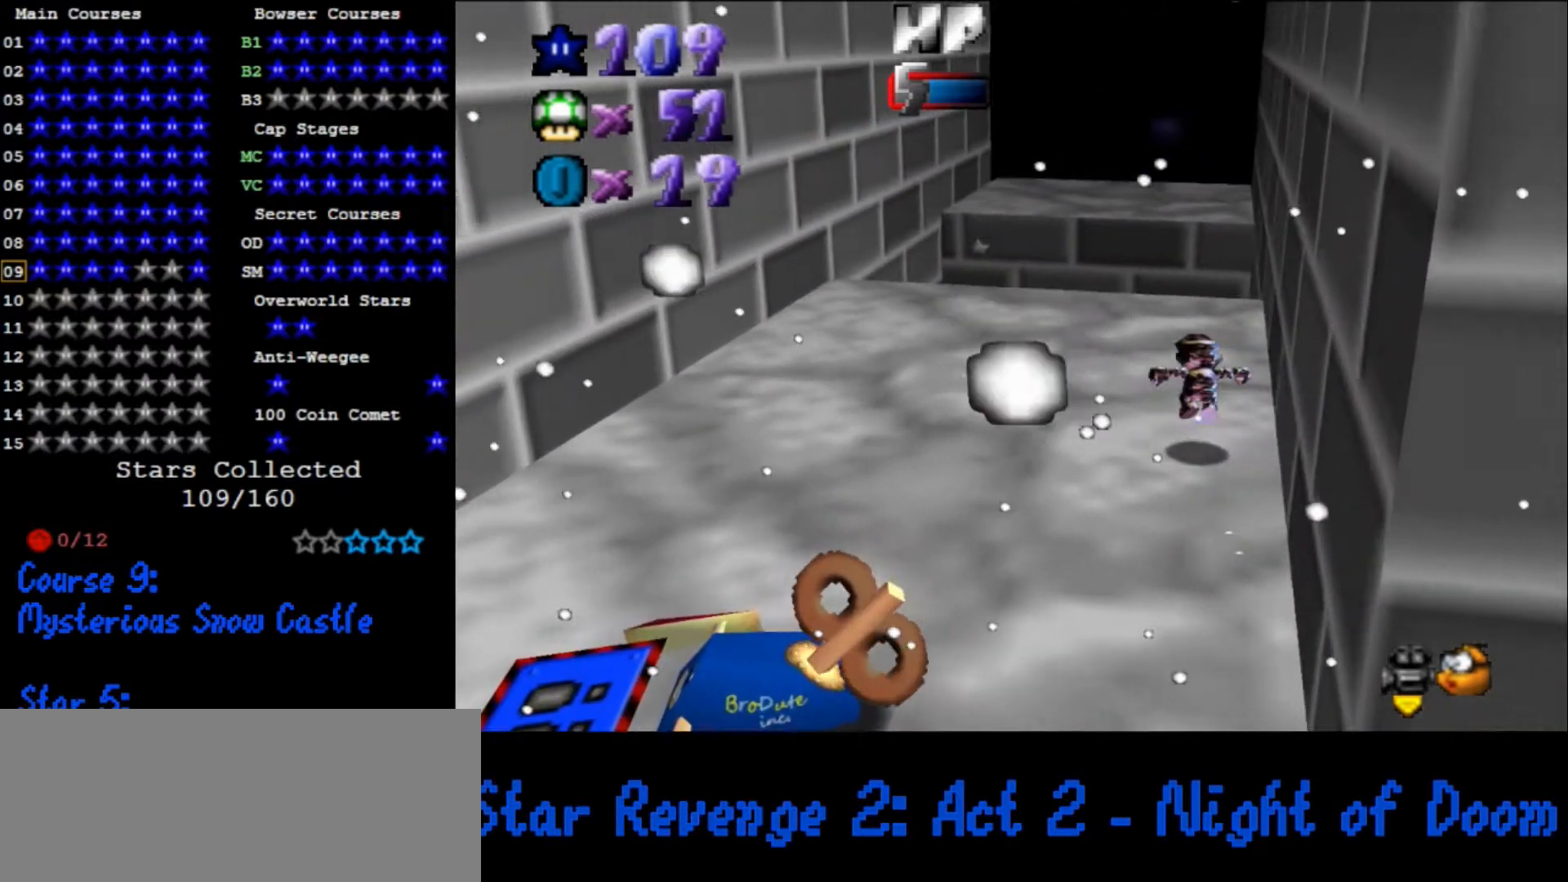
{"buttons": ["C_RIGHT"], "left_stick": "up-right", "events": [[100, "A", "up"], [167, "C_DOWN", "down"], [167, "C_RIGHT", "down"], [333, "C_DOWN", "up"], [333, "C_RIGHT", "up"], [400, "C_DOWN", "down"], [400, "C_RIGHT", "down"], [500, "C_DOWN", "up"], [500, "left_stick", "up-right"]]}
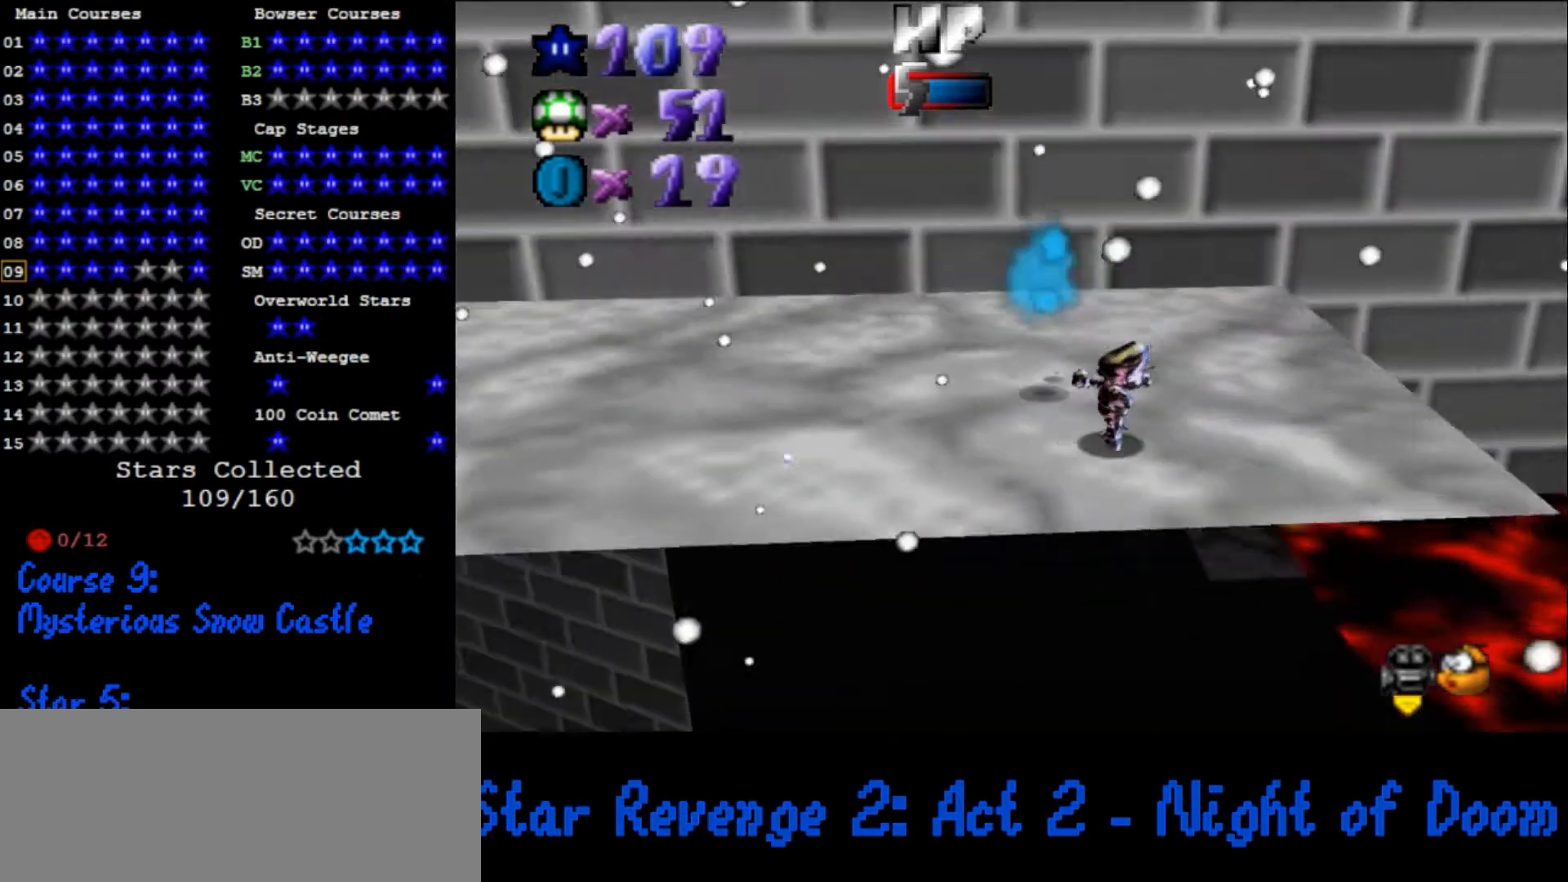
{"buttons": ["A"], "left_stick": "center", "events": [[33, "C_RIGHT", "up"], [400, "A", "down"], [500, "left_stick", "center"]]}
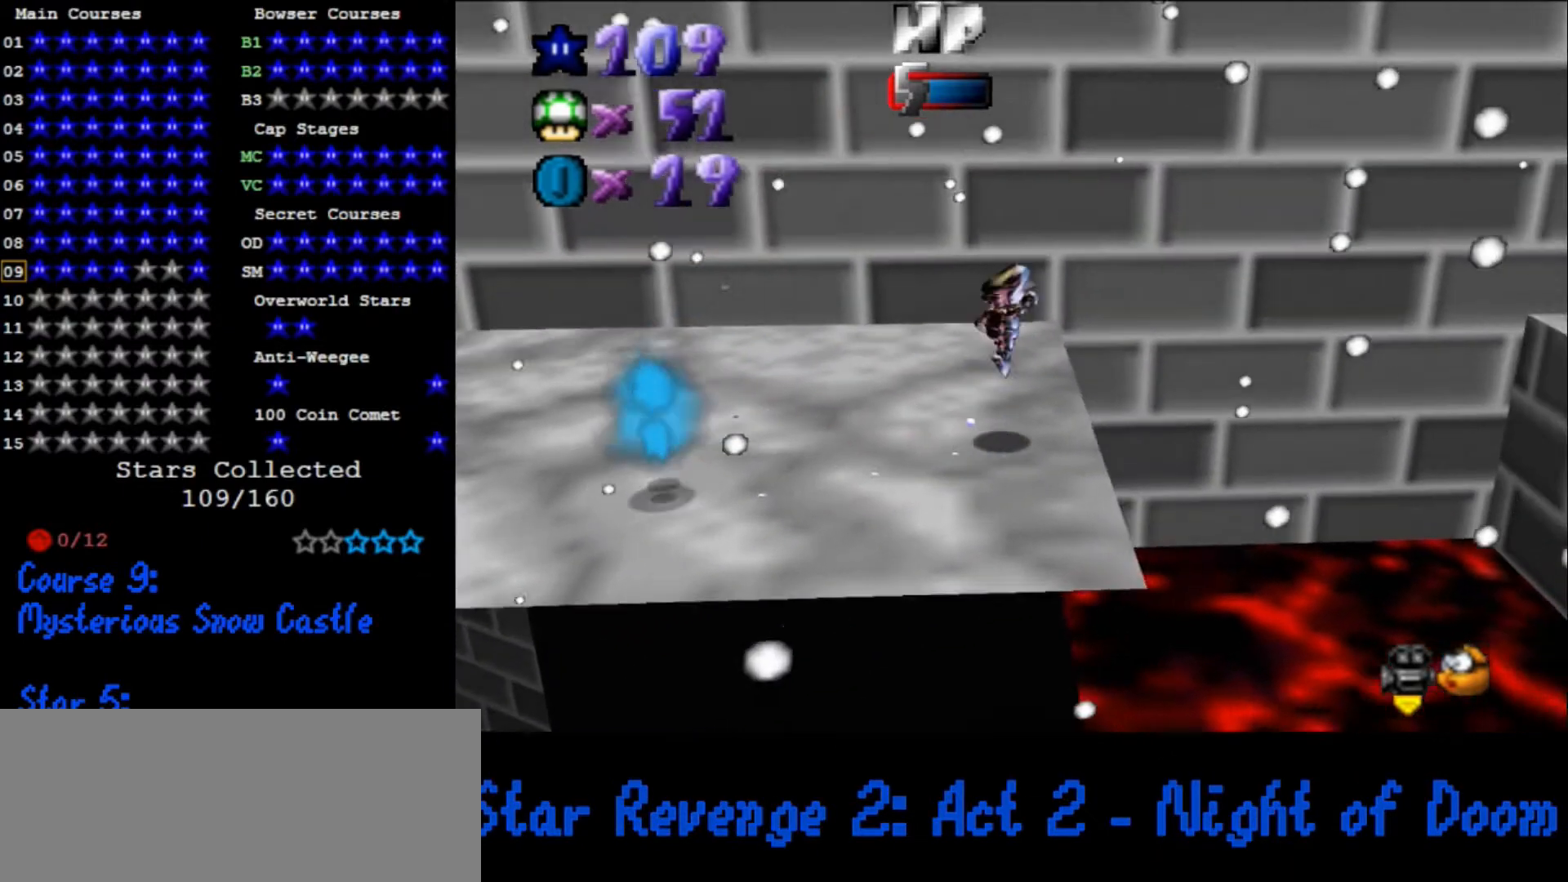
{"buttons": [], "left_stick": "left", "events": [[33, "left_stick", "down-left"], [67, "A", "up"], [267, "left_stick", "down"], [400, "left_stick", "center"], [500, "left_stick", "left"]]}
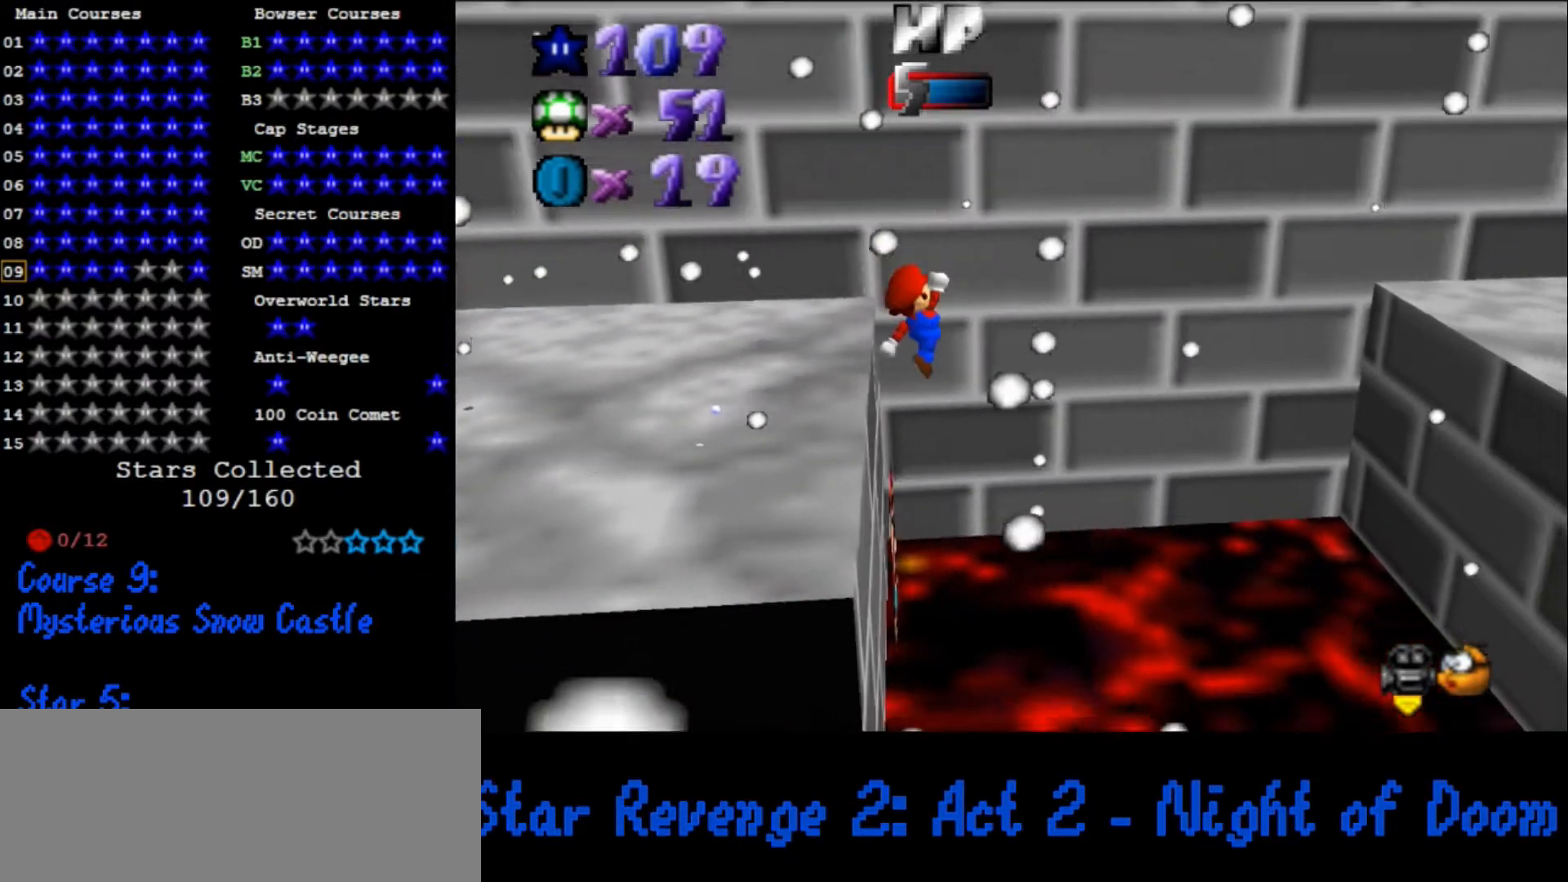
{"buttons": [], "left_stick": "down-right", "events": [[167, "C_DOWN", "down"], [167, "C_RIGHT", "down"], [267, "C_DOWN", "up"], [267, "C_RIGHT", "up"], [300, "left_stick", "up-right"], [467, "left_stick", "down-right"]]}
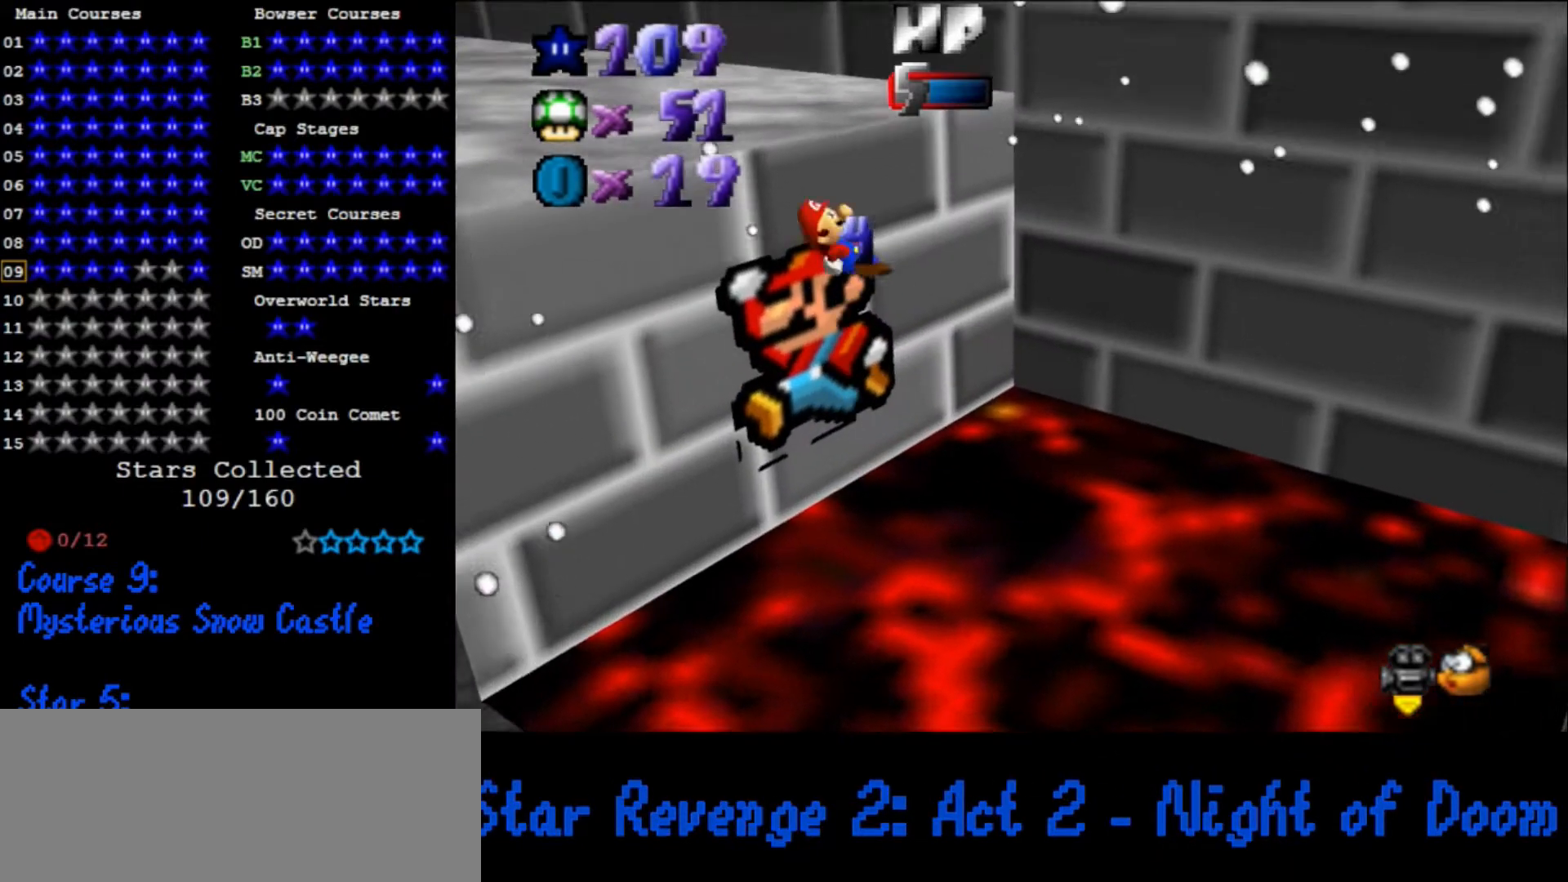
{"buttons": [], "left_stick": "right", "events": [[267, "C_DOWN", "down"], [267, "C_LEFT", "down"], [367, "left_stick", "right"], [467, "C_DOWN", "up"], [467, "C_LEFT", "up"]]}
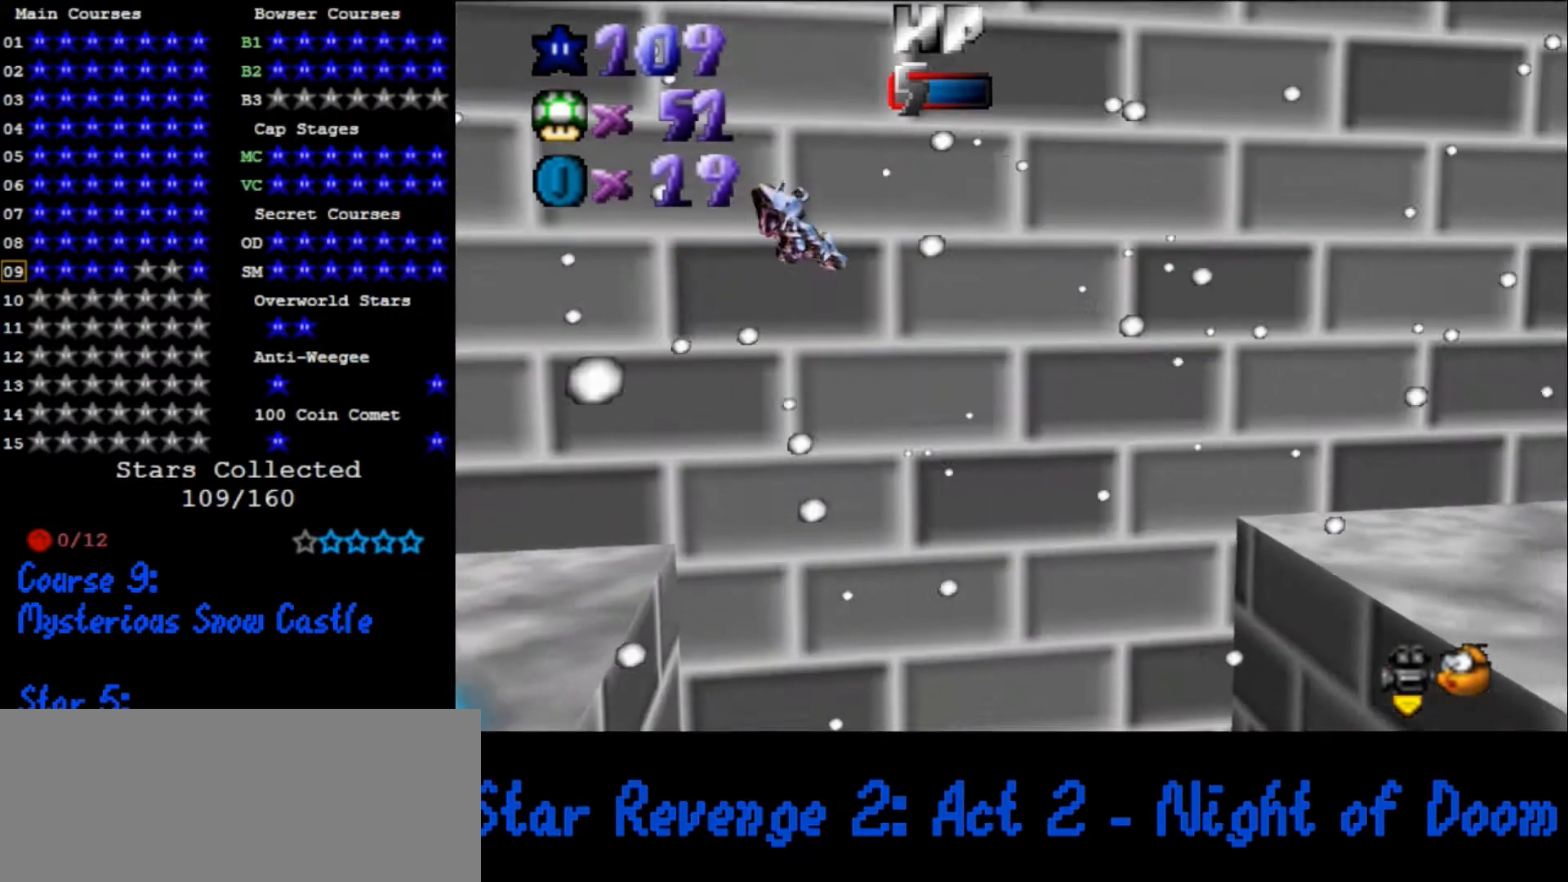
{"buttons": [], "left_stick": "right", "events": []}
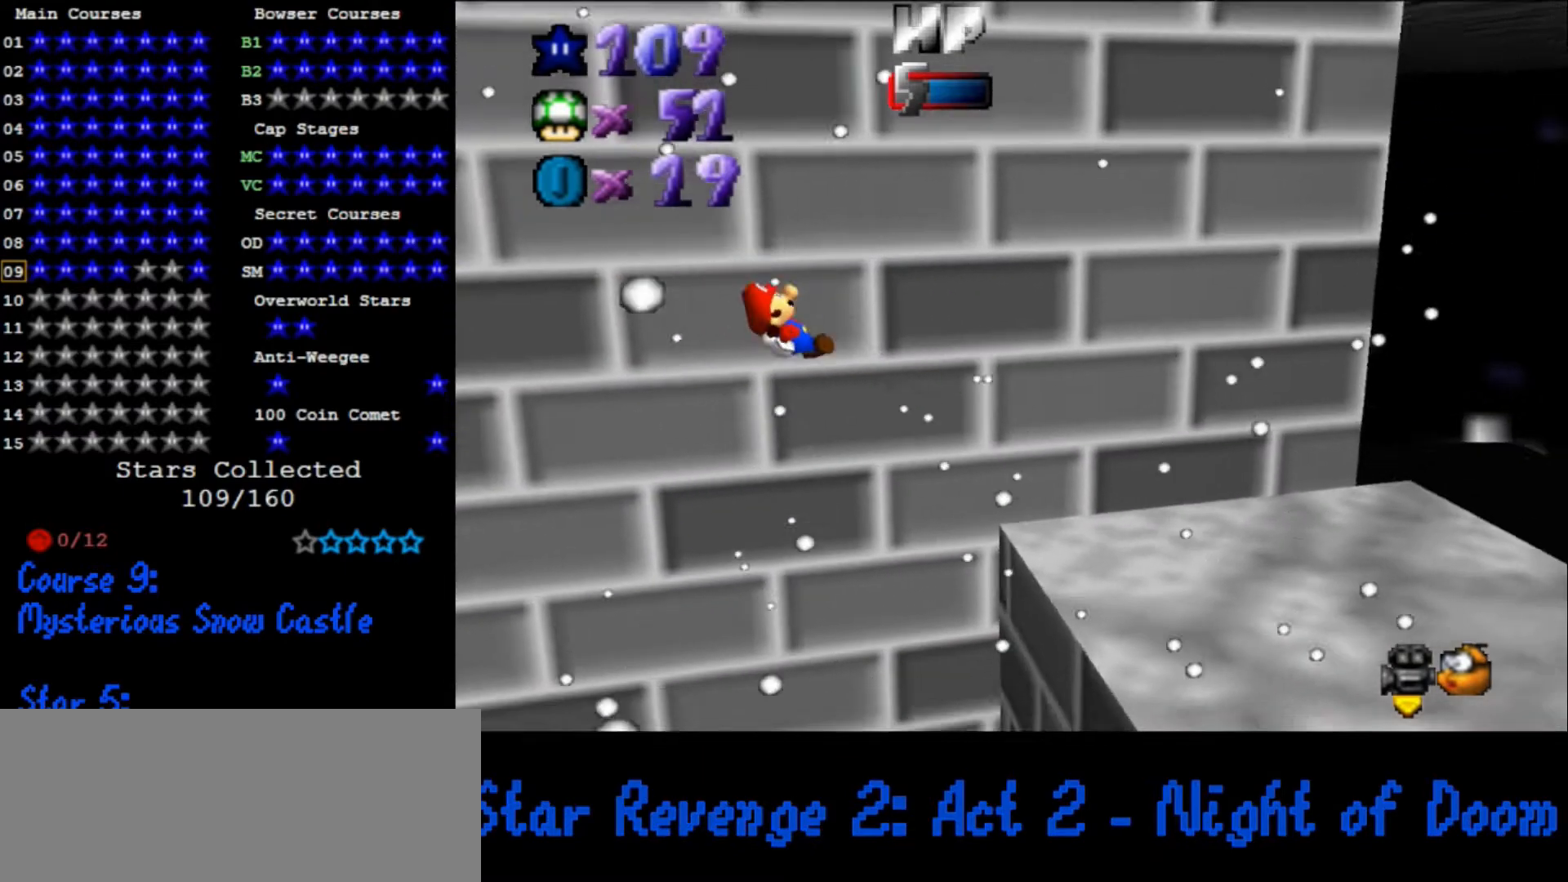
{"buttons": [], "left_stick": "right", "events": []}
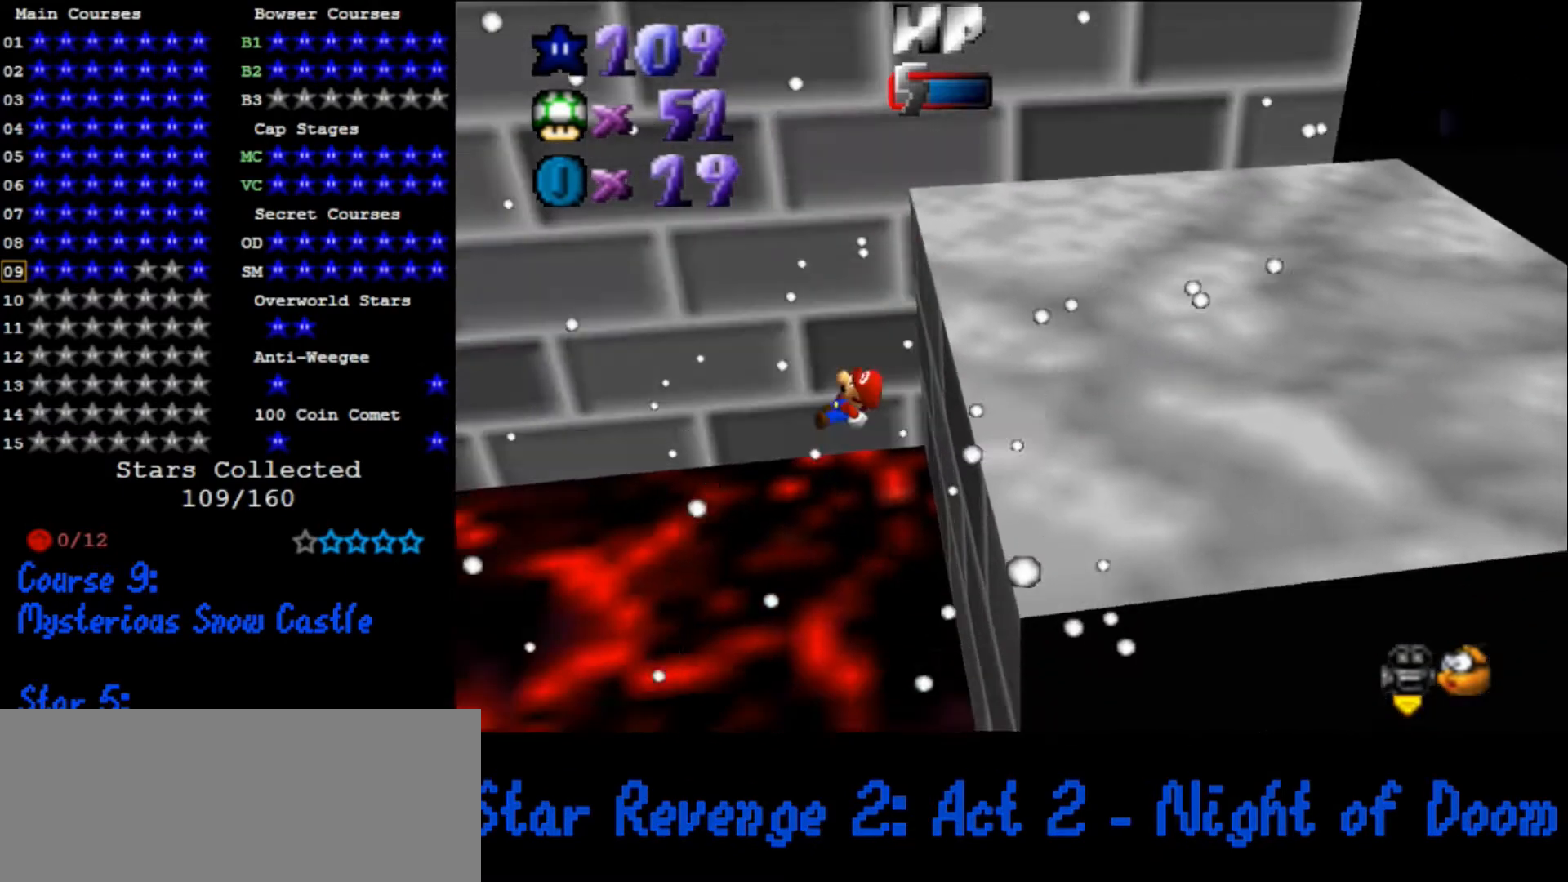
{"buttons": [], "left_stick": "down-right", "events": [[133, "left_stick", "down-right"]]}
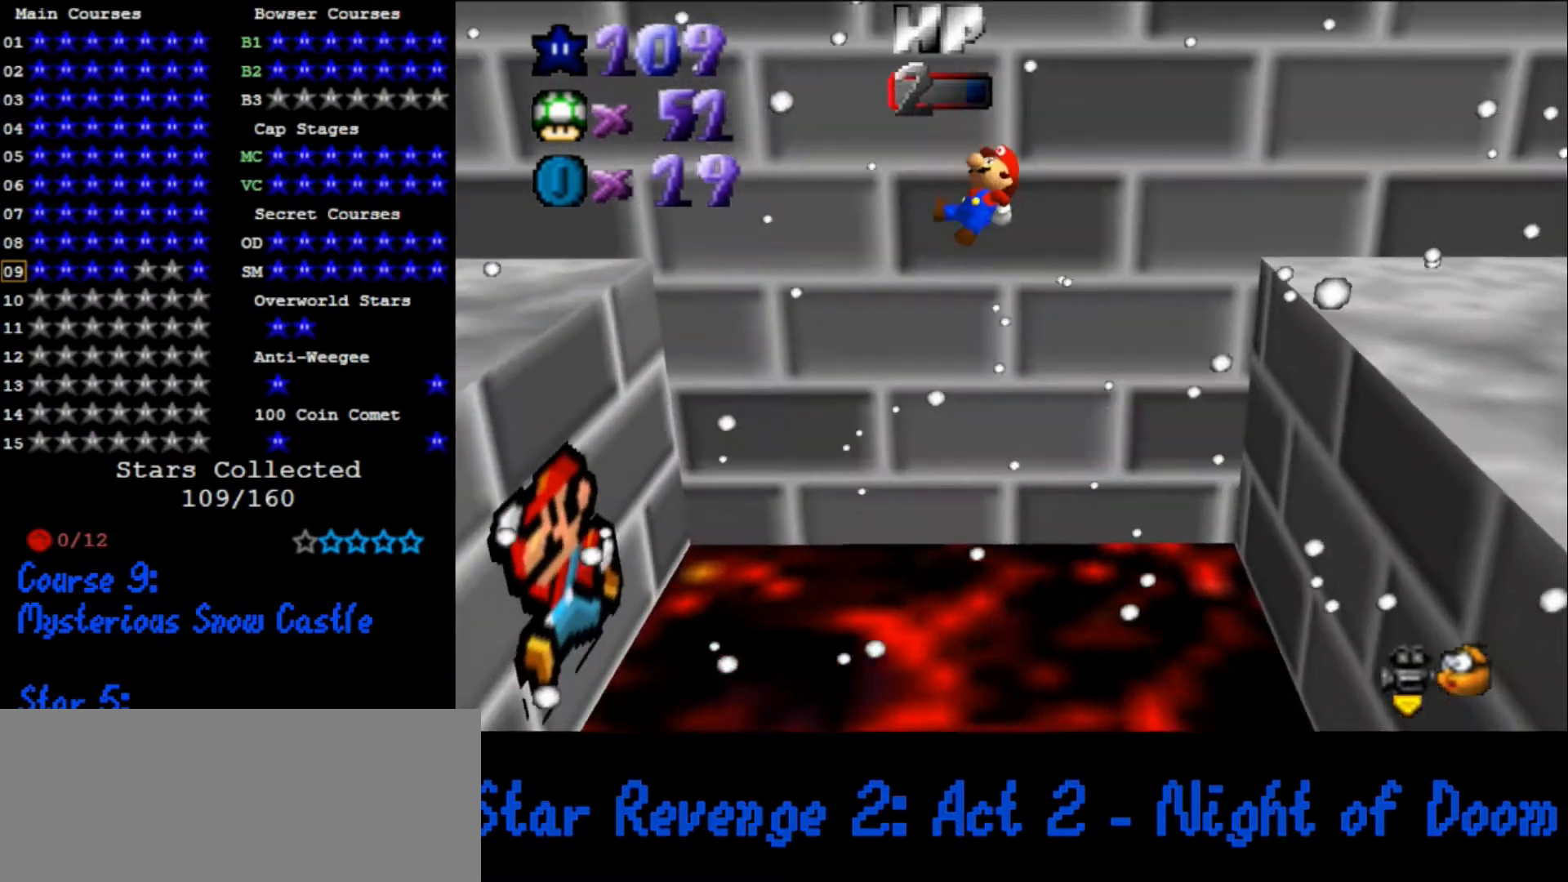
{"buttons": [], "left_stick": "right", "events": [[300, "left_stick", "right"]]}
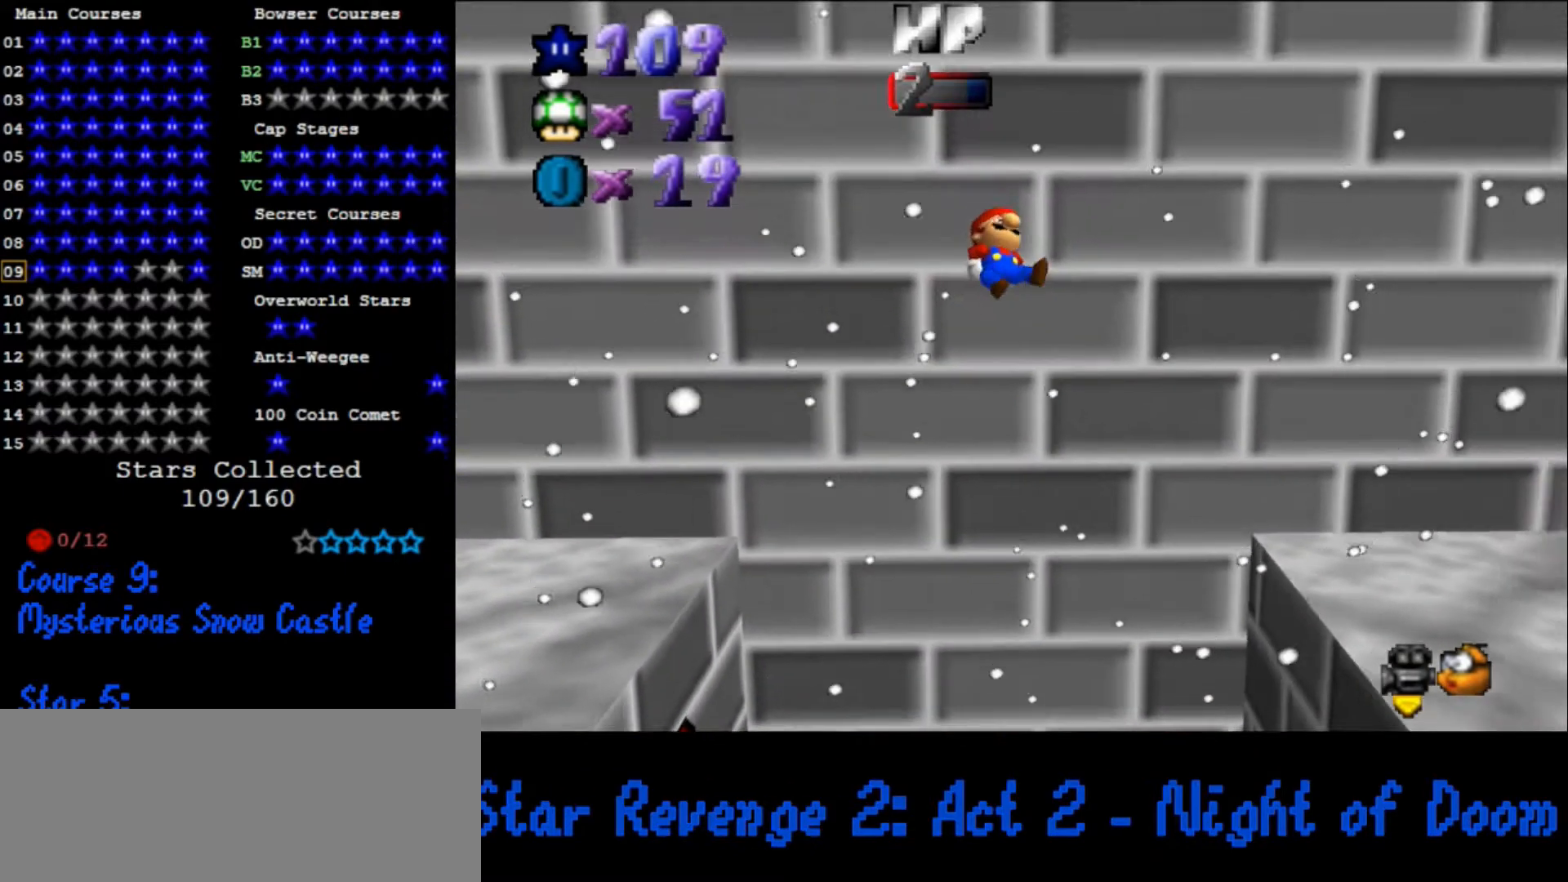
{"buttons": [], "left_stick": "up-right", "events": [[100, "left_stick", "up-right"]]}
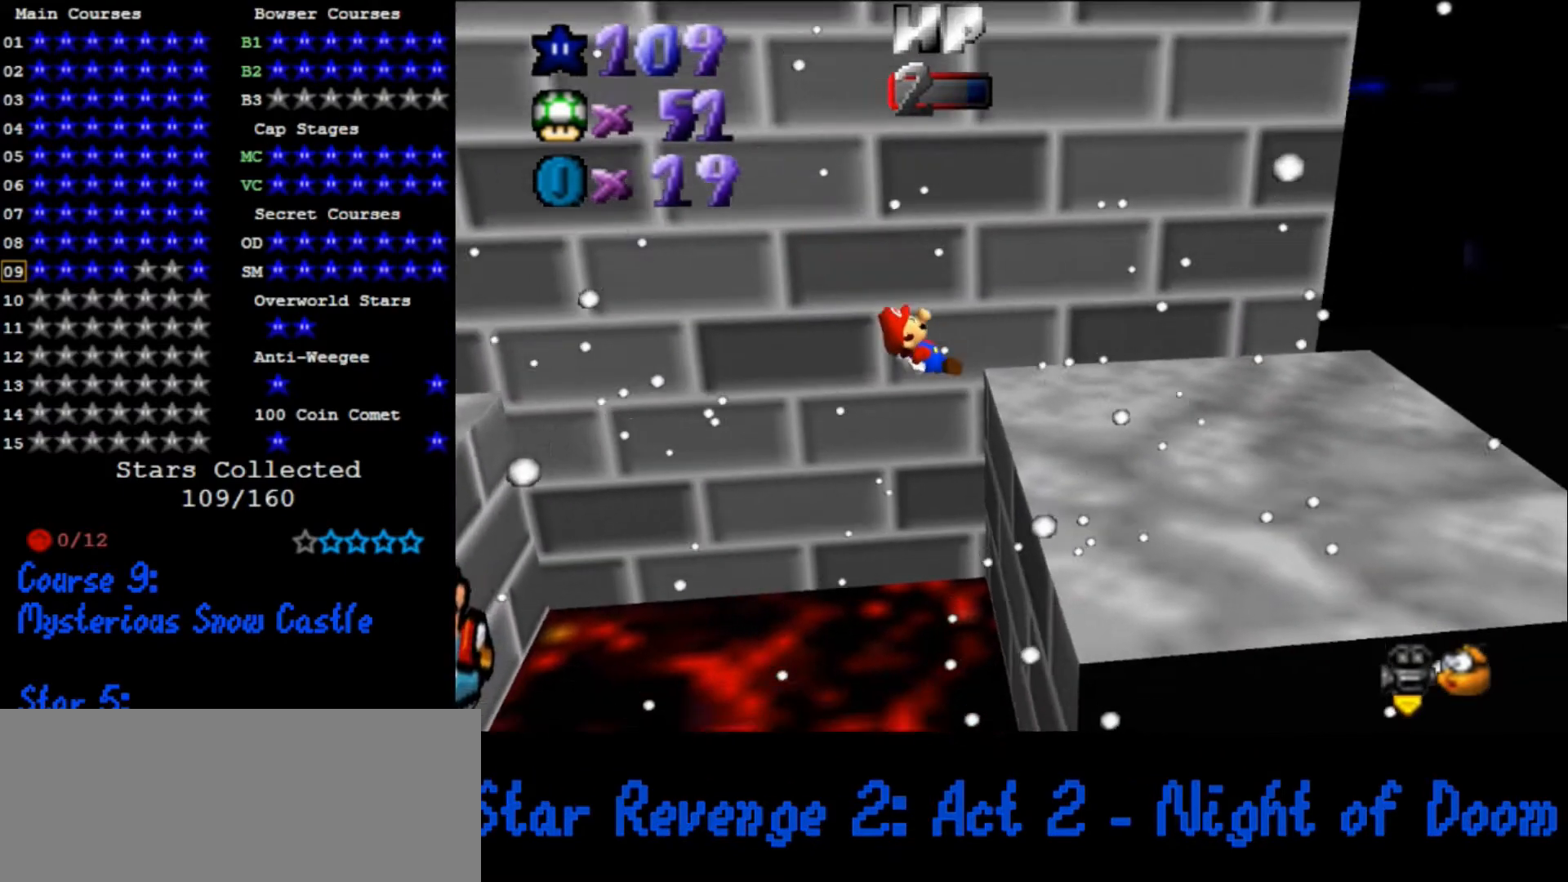
{"buttons": [], "left_stick": "right", "events": [[100, "left_stick", "right"]]}
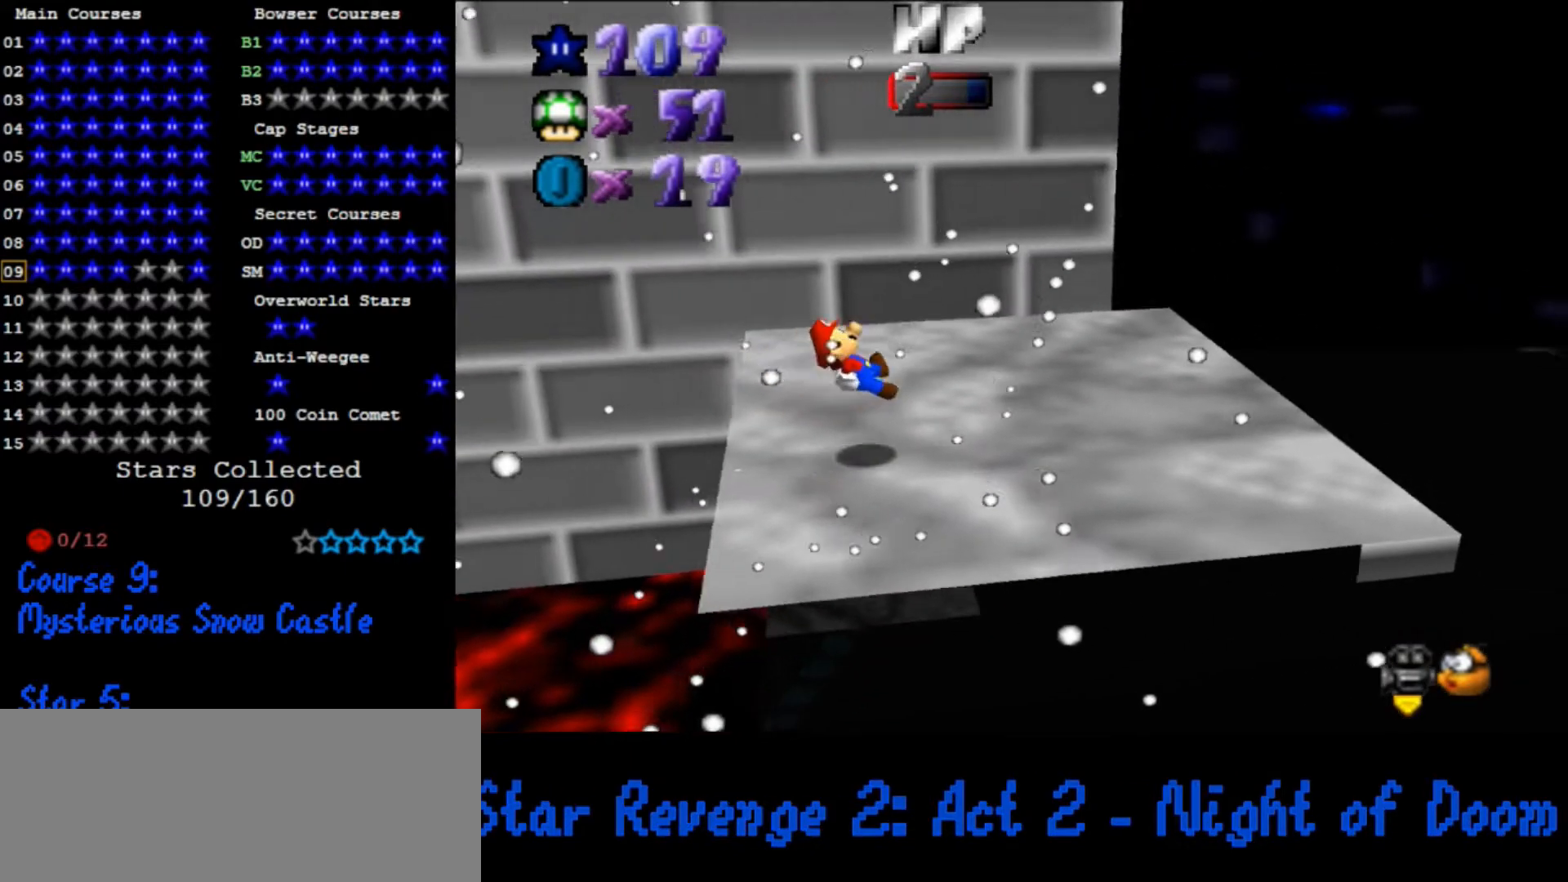
{"buttons": [], "left_stick": "up-right", "events": [[500, "left_stick", "up-right"]]}
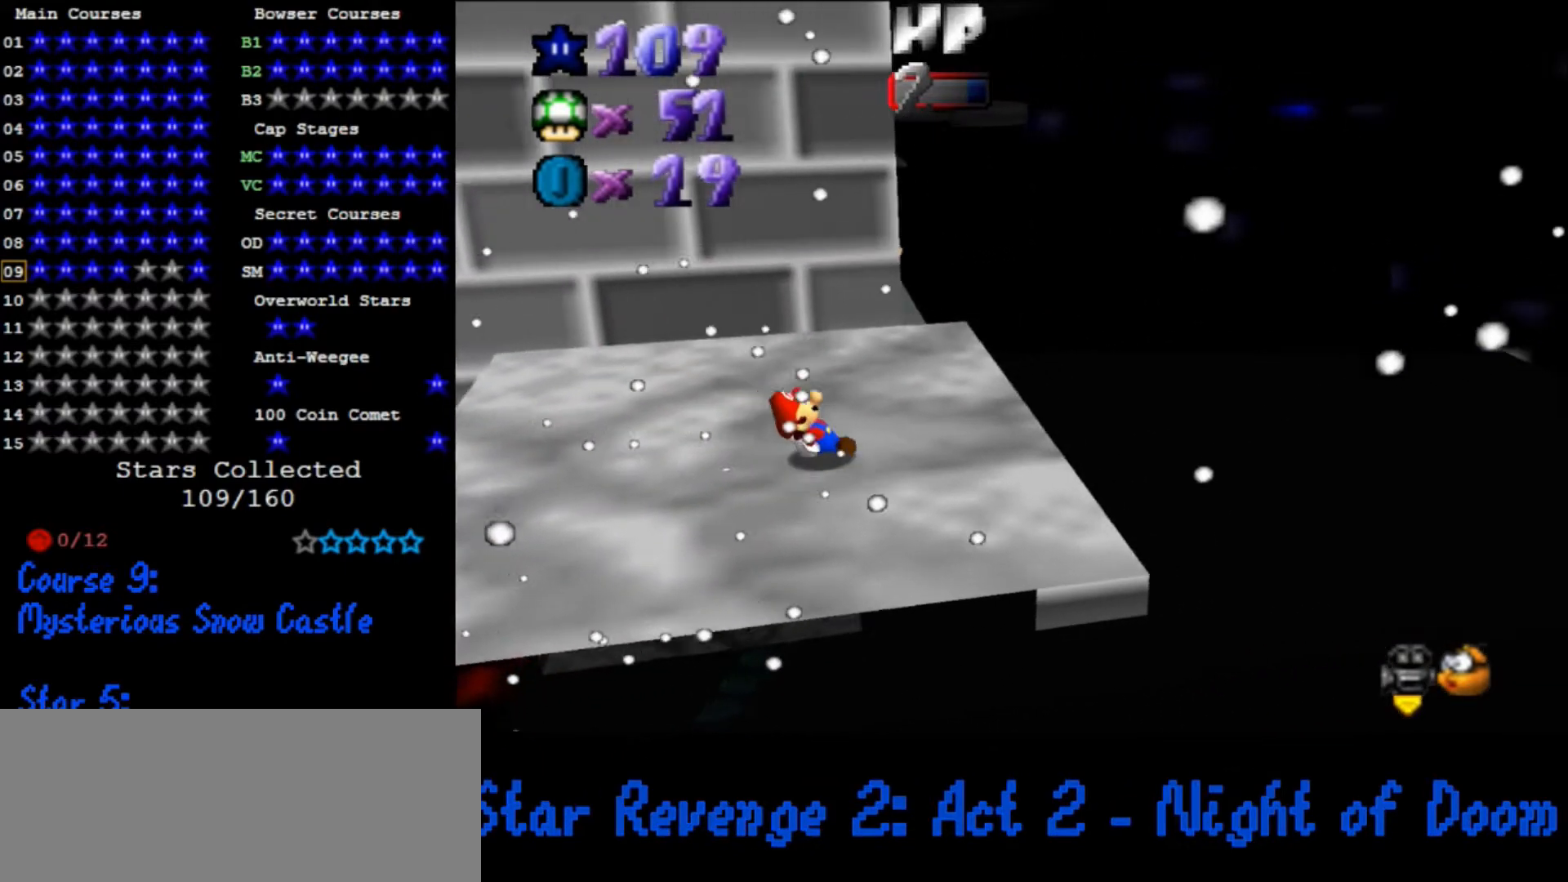
{"buttons": [], "left_stick": "up", "events": [[400, "left_stick", "up"]]}
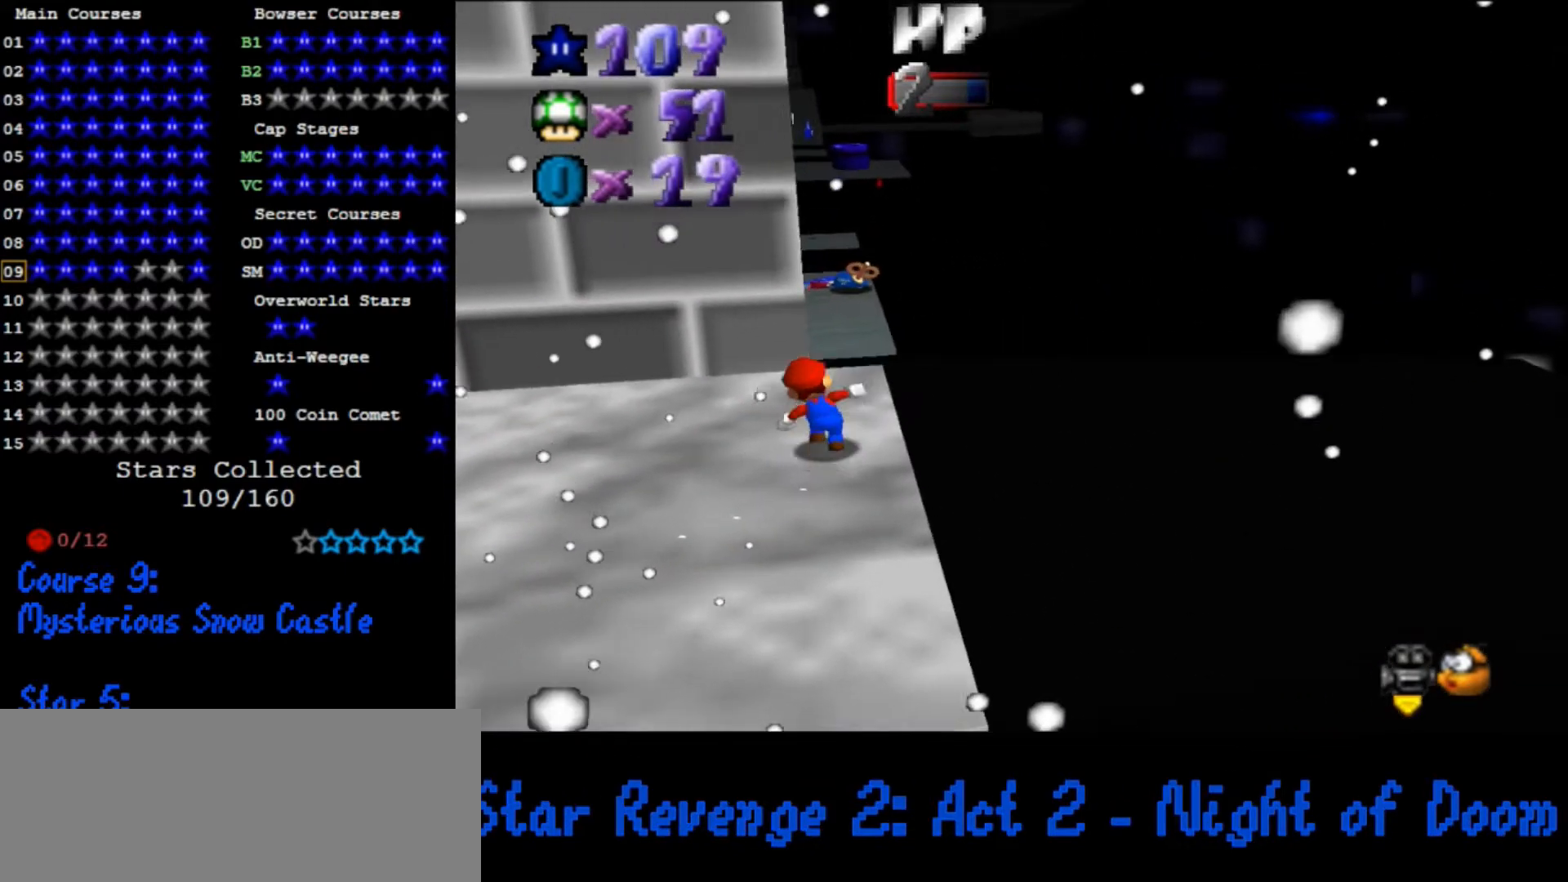
{"buttons": [], "left_stick": "up-left", "events": [[133, "Z", "down"], [167, "A", "down"], [167, "left_stick", "right"], [233, "A", "up"], [233, "Z", "up"], [367, "left_stick", "up-right"], [500, "left_stick", "up-left"]]}